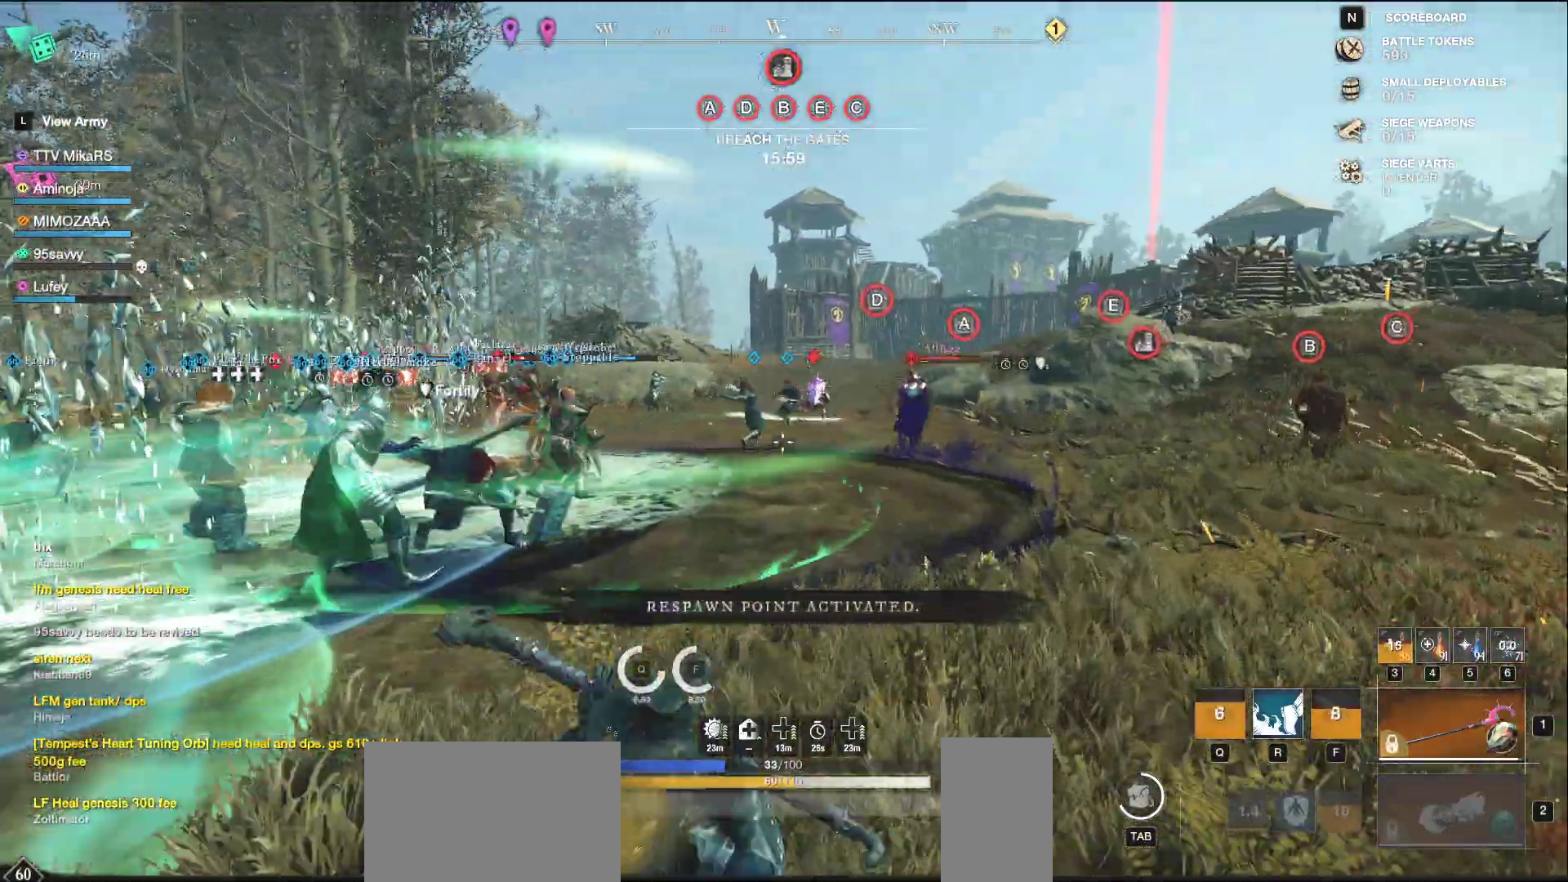
Gameplay with keyboard and mouse; each line is a JSON object with the keys and mouse buttons held at the frame after it. "events" lists presses ("down") and releases ("up") of "a", "ctrl", "d", "e", "f", "q", "r", "s", "shift", "space", "tab", "w", "mouse_left", "mouse_wheel", "mouse_right", "mouse_mb4" and "mouse_mb5" between this image and that frame as [ms after this image, input, new state], when the widget could be followed in between. "mouse_left", "mouse_wheel", "mouse_right", "mouse_mb4", "mouse_mb5" = the "left", "wheel", "right", "mb4", "mb5" buttons of the "mouse" list. No other keys are recorded. "wheel" means that the mouse wheel is clicked or scrolled. Not read: mouse_move.
{"keys": ["d", "w"], "mouse": ["left"], "events": [[33, "shift", "up"], [100, "shift", "down"], [200, "shift", "up"], [300, "mouse_left", "down"]]}
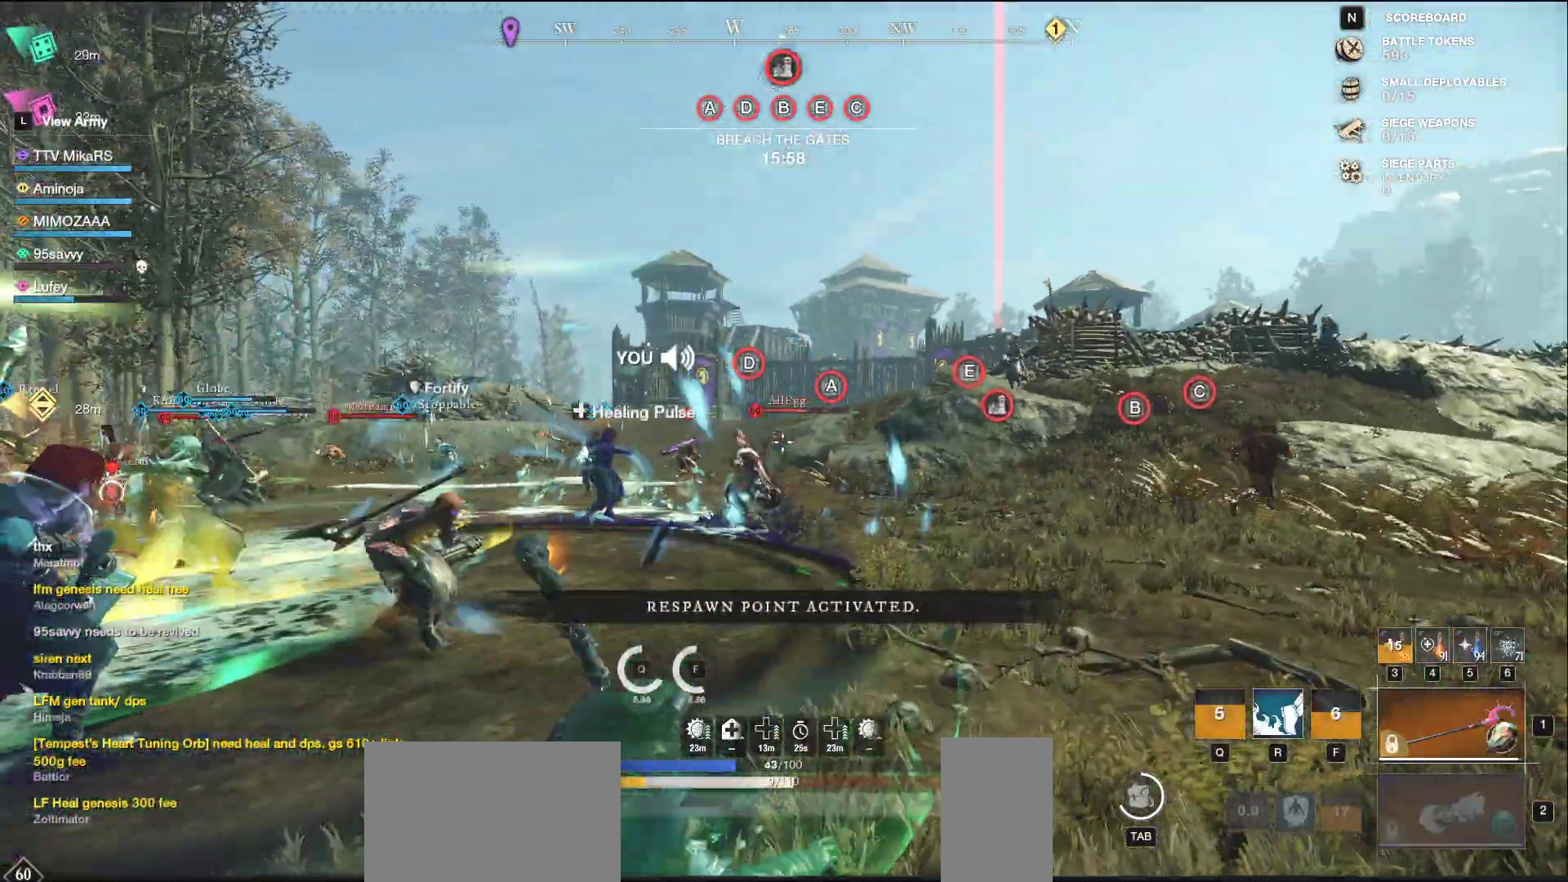
{"keys": ["d", "w"], "mouse": ["left"], "events": []}
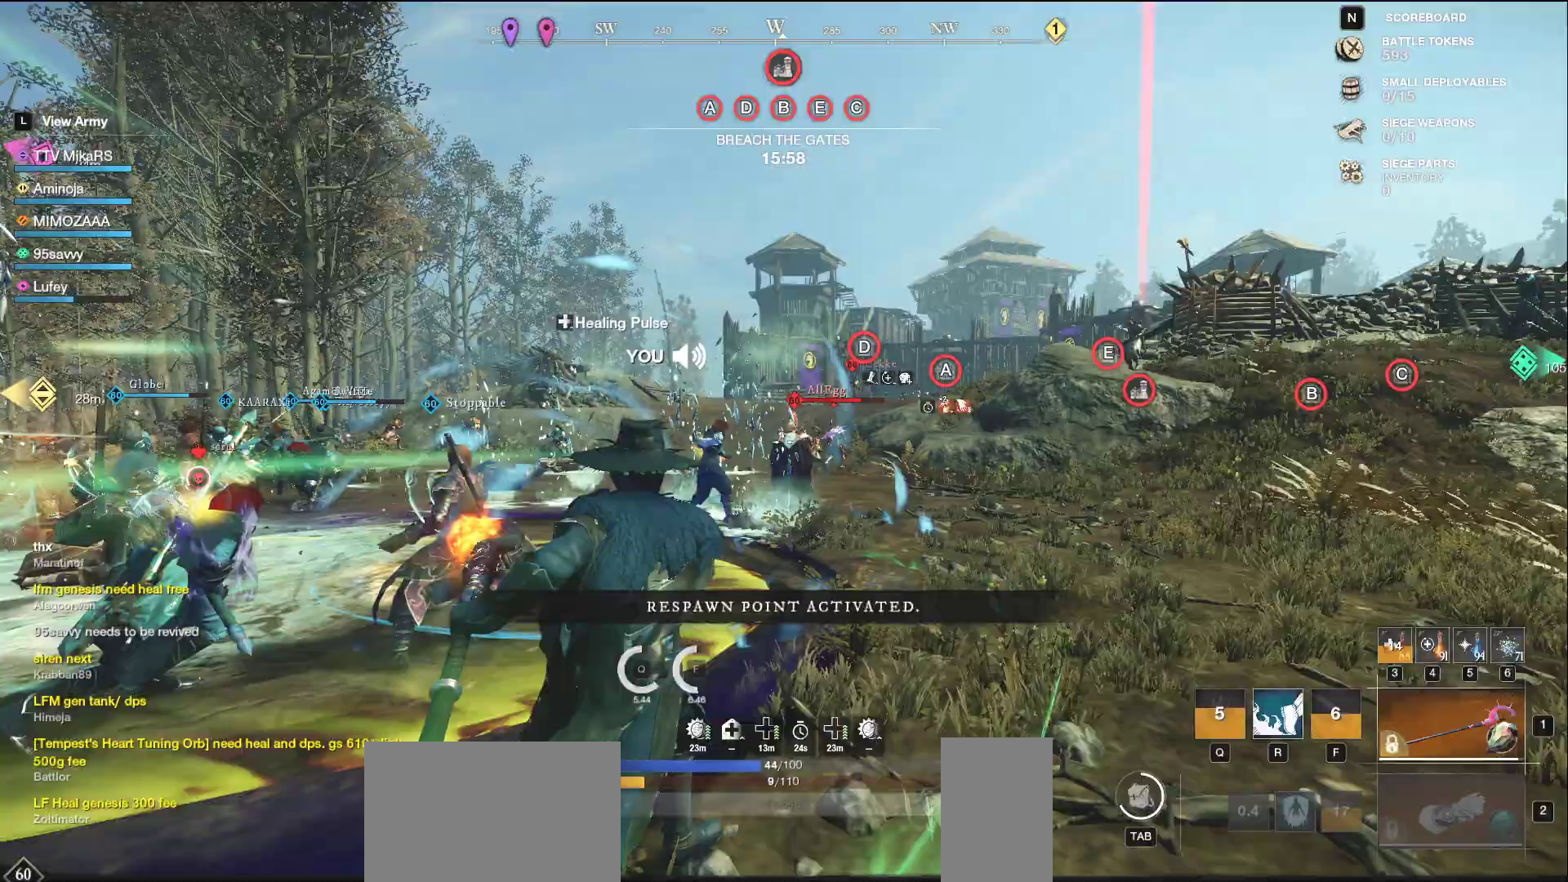
{"keys": ["d", "w"], "mouse": [], "events": [[367, "mouse_left", "up"]]}
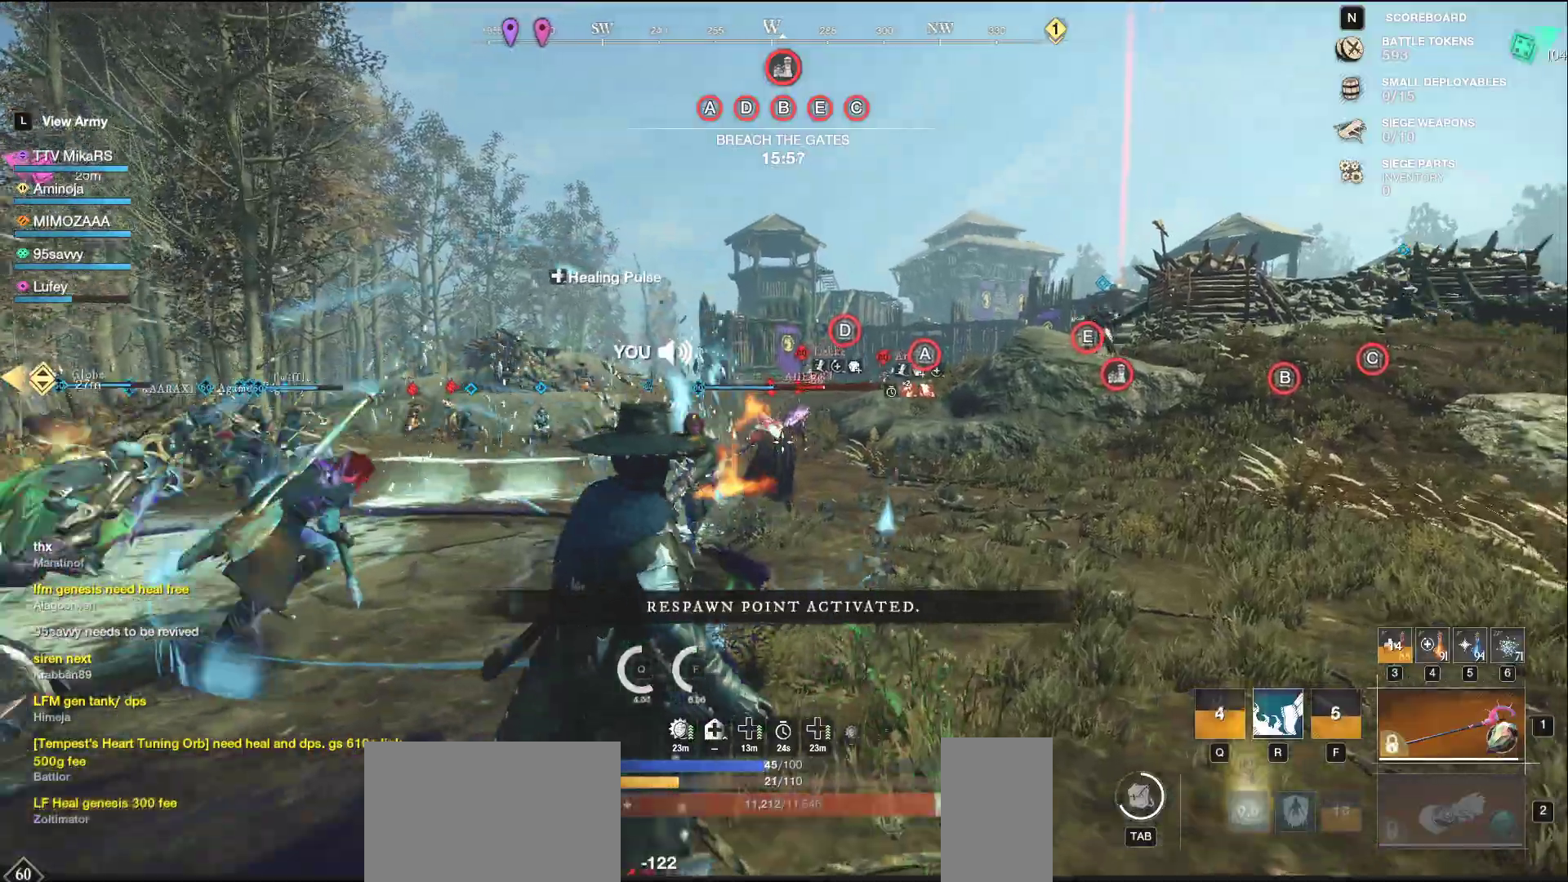
{"keys": ["w"], "mouse": ["left"], "events": [[250, "d", "up"], [300, "f", "down"], [400, "f", "up"], [500, "mouse_left", "down"]]}
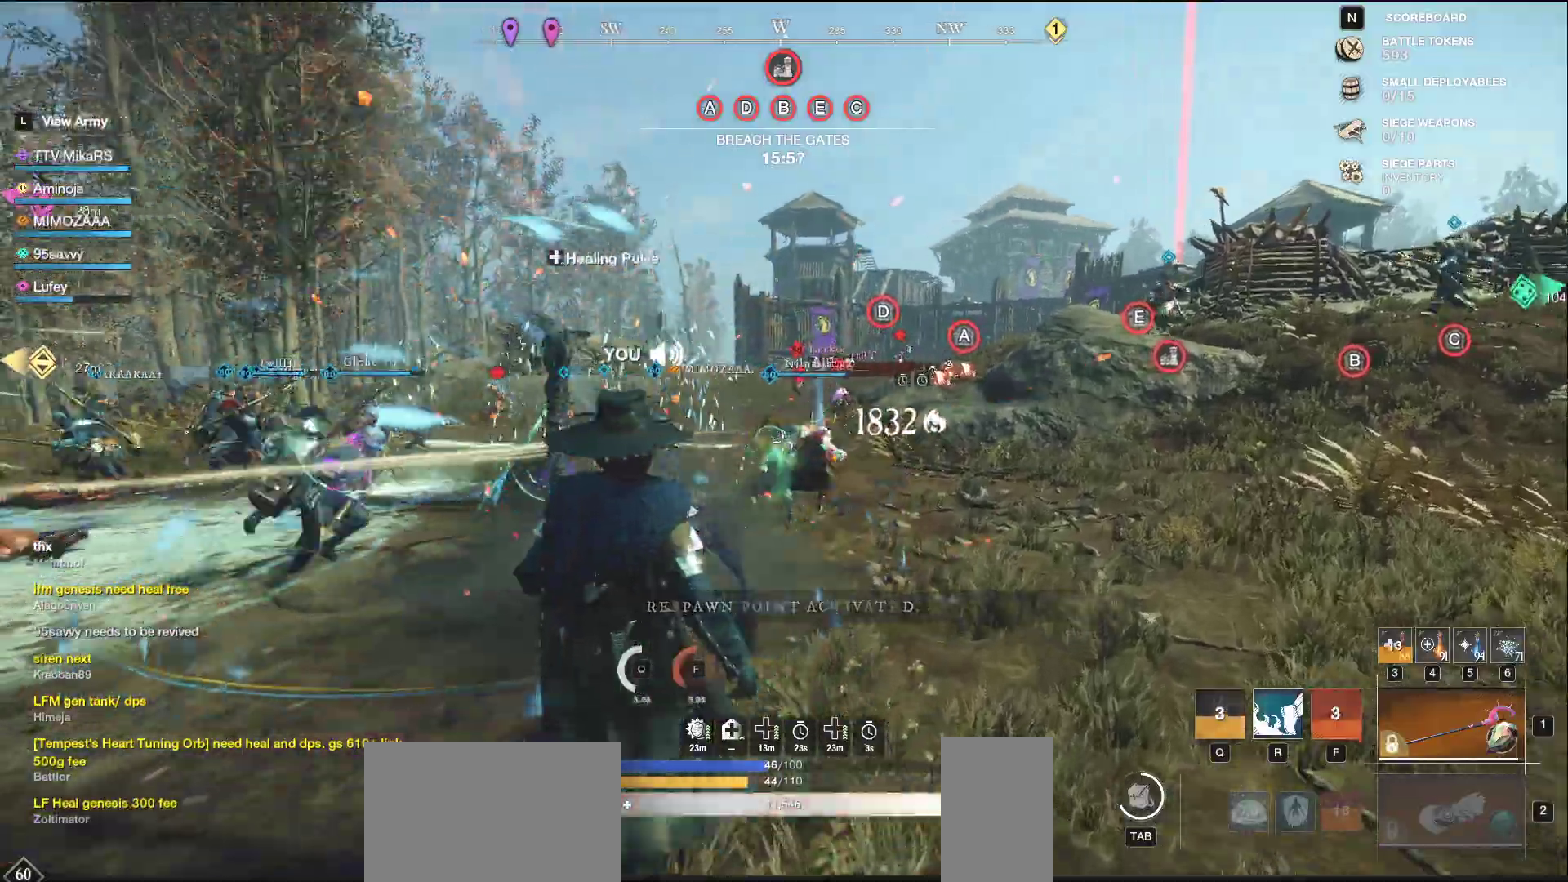
{"keys": ["d", "w"], "mouse": ["left"], "events": [[117, "d", "down"]]}
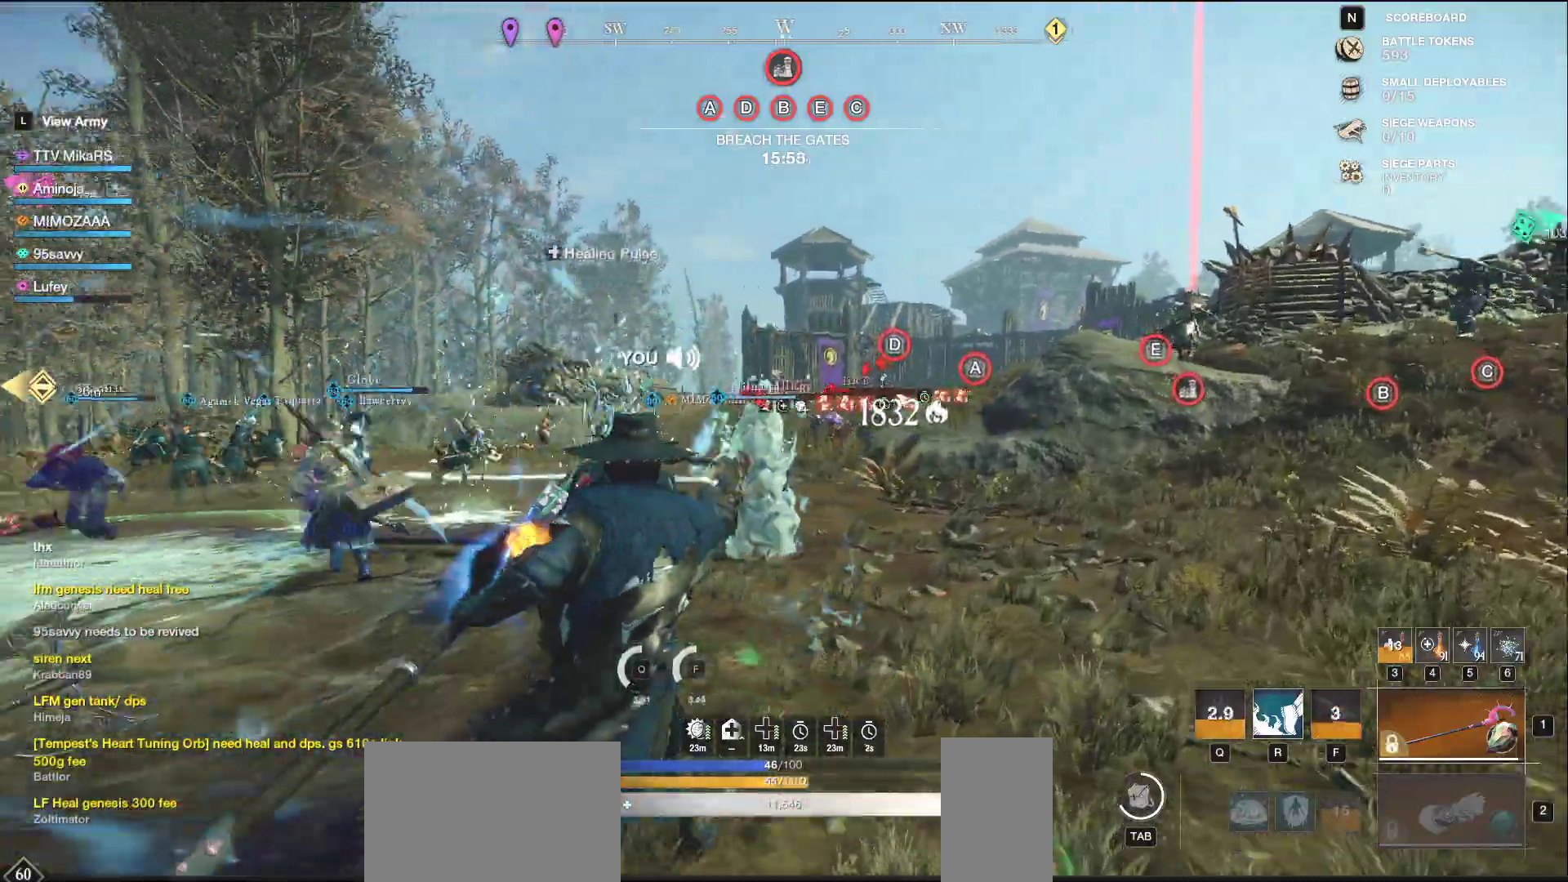
{"keys": ["d", "w"], "mouse": [], "events": [[450, "mouse_left", "up"]]}
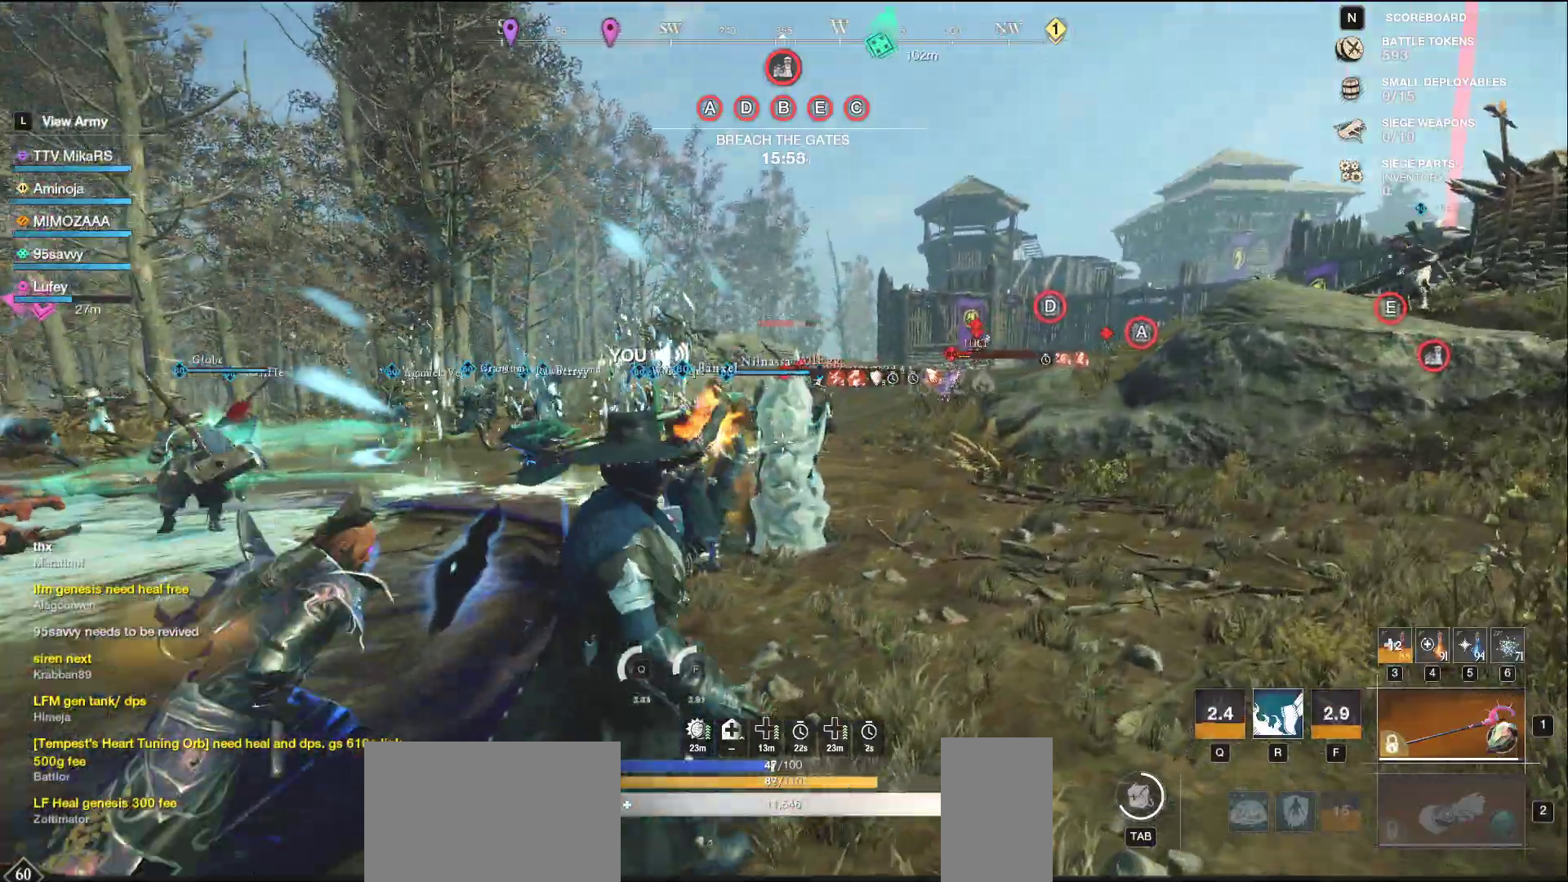
{"keys": ["d", "s"], "mouse": ["left"], "events": [[67, "shift", "down"], [183, "w", "up"], [200, "shift", "up"], [367, "s", "down"], [400, "mouse_left", "down"]]}
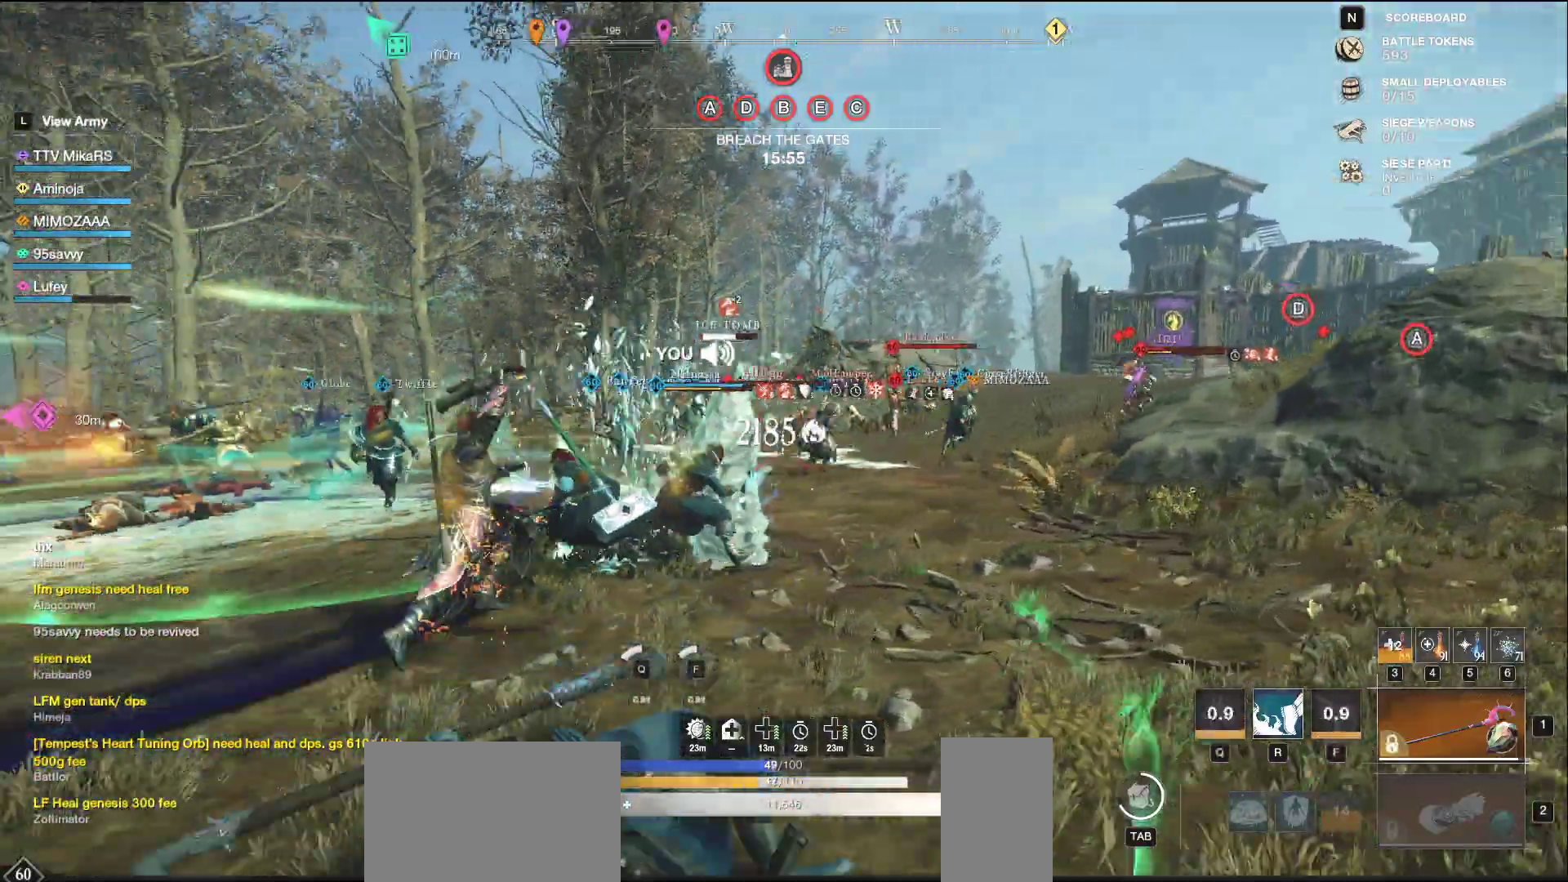
{"keys": ["w"], "mouse": ["left"], "events": [[83, "a", "down"], [117, "d", "up"], [267, "a", "up"], [283, "d", "down"], [317, "s", "up"], [400, "w", "down"], [500, "d", "up"]]}
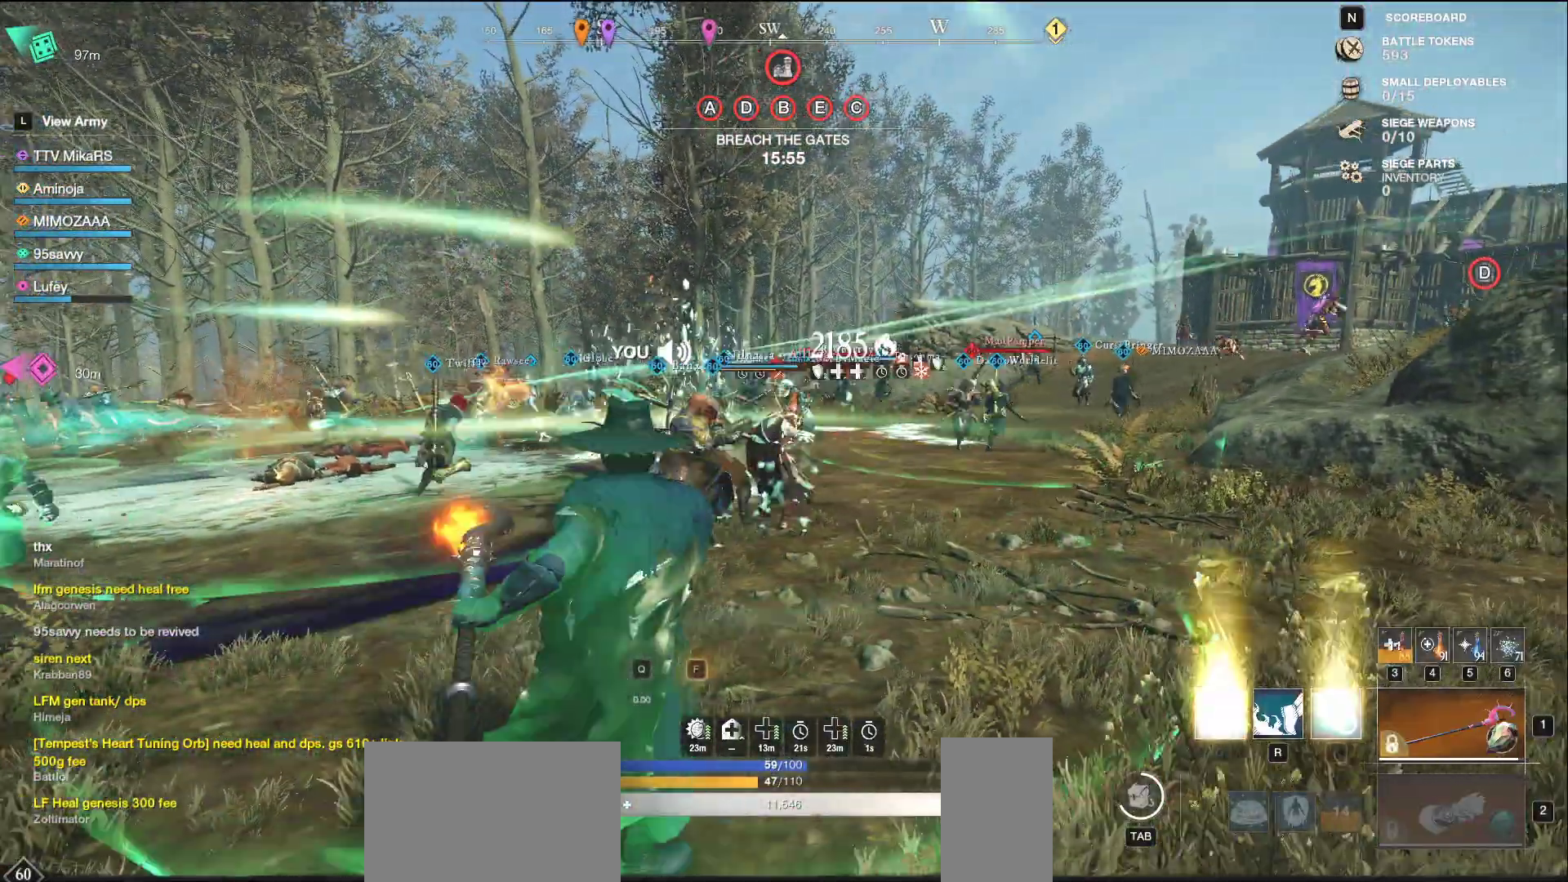
{"keys": ["w"], "mouse": [], "events": [[250, "space", "down"], [300, "space", "up"], [383, "mouse_left", "up"]]}
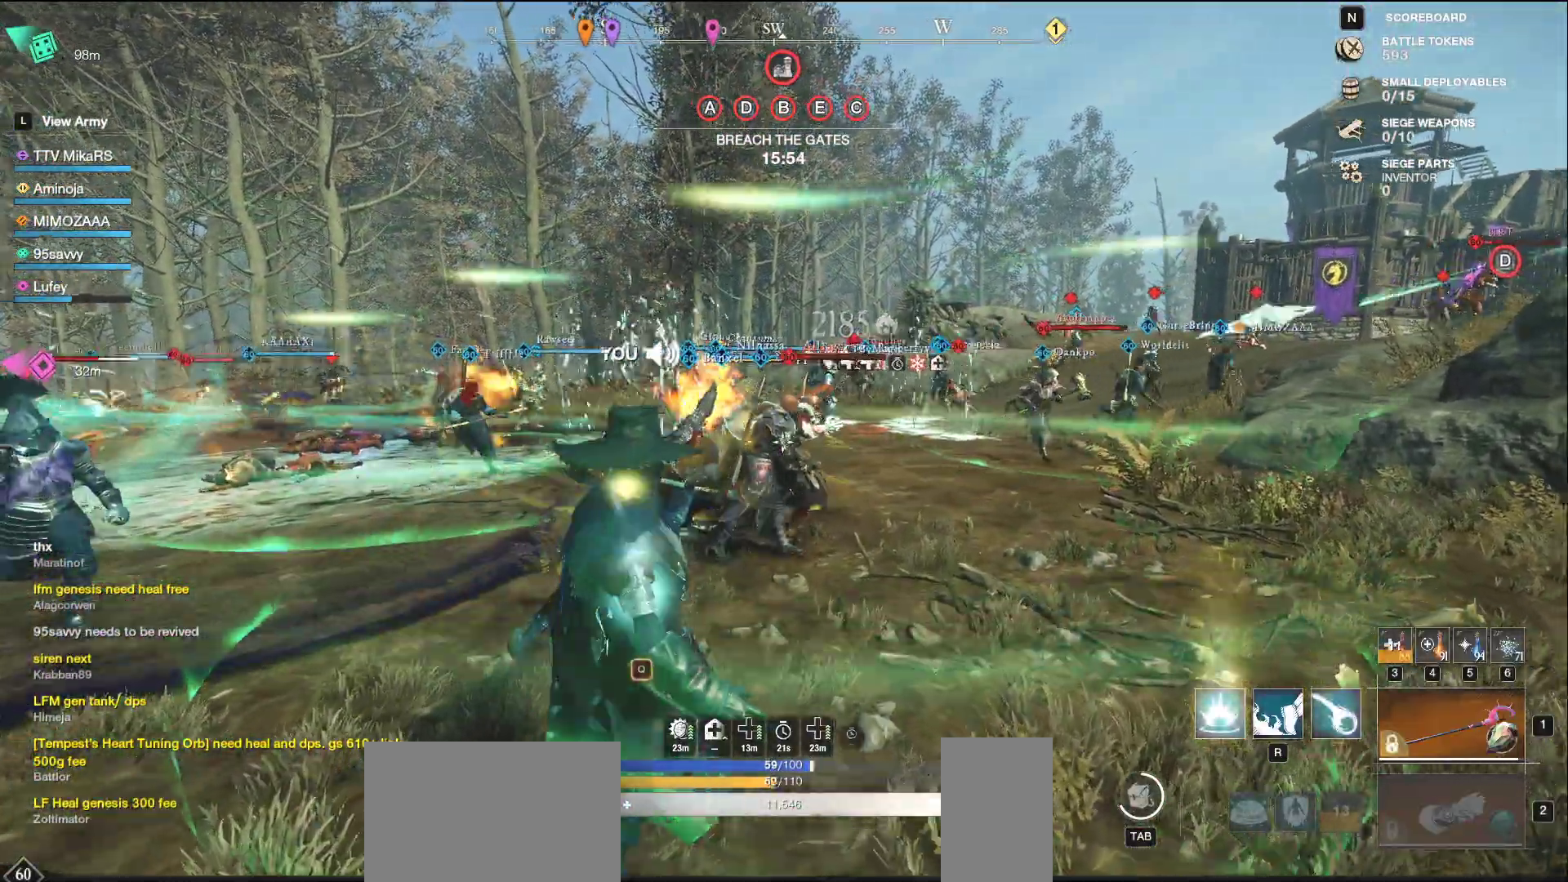
{"keys": ["w"], "mouse": [], "events": [[33, "f", "down"], [117, "f", "up"], [167, "f", "down"], [283, "f", "up"]]}
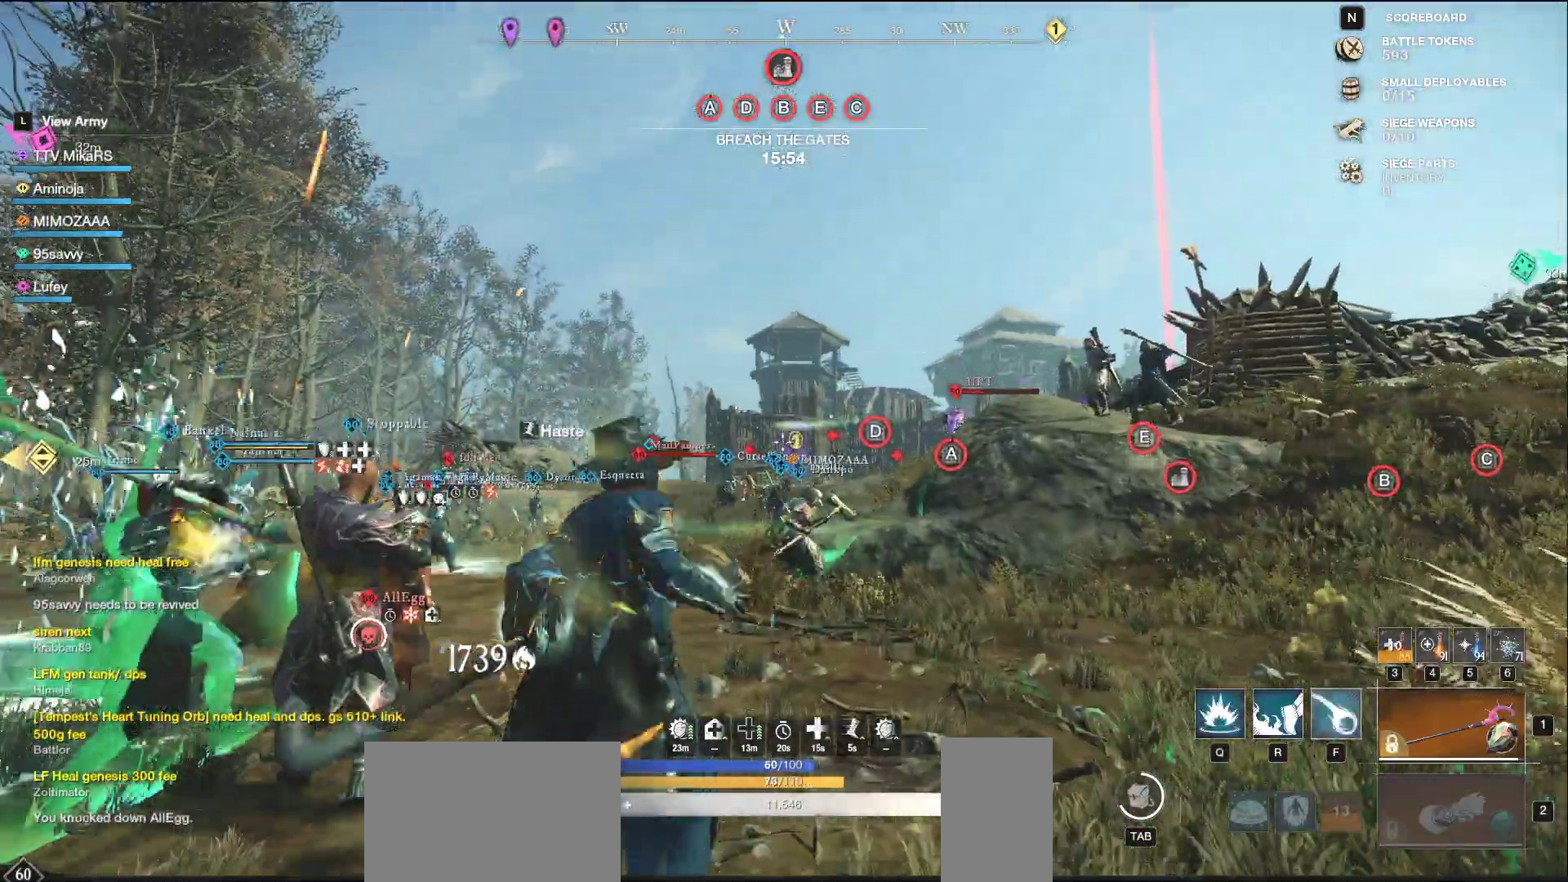
{"keys": ["w"], "mouse": [], "events": [[33, "d", "down"], [100, "shift", "down"], [250, "shift", "up"], [367, "d", "up"]]}
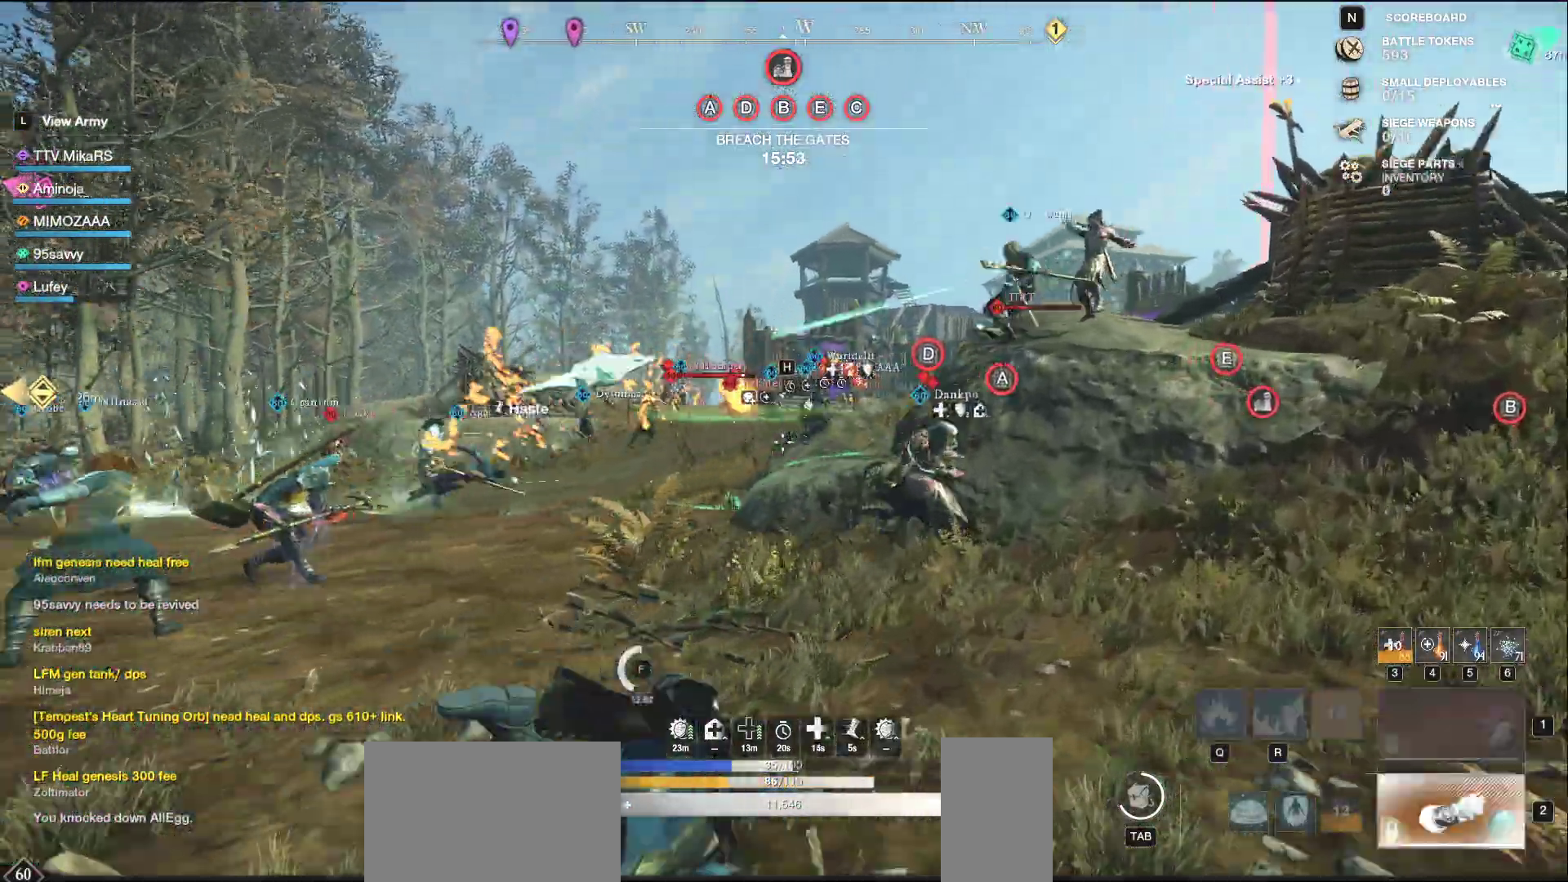
{"keys": ["a", "w"], "mouse": ["left"], "events": [[250, "a", "down"], [350, "mouse_left", "down"]]}
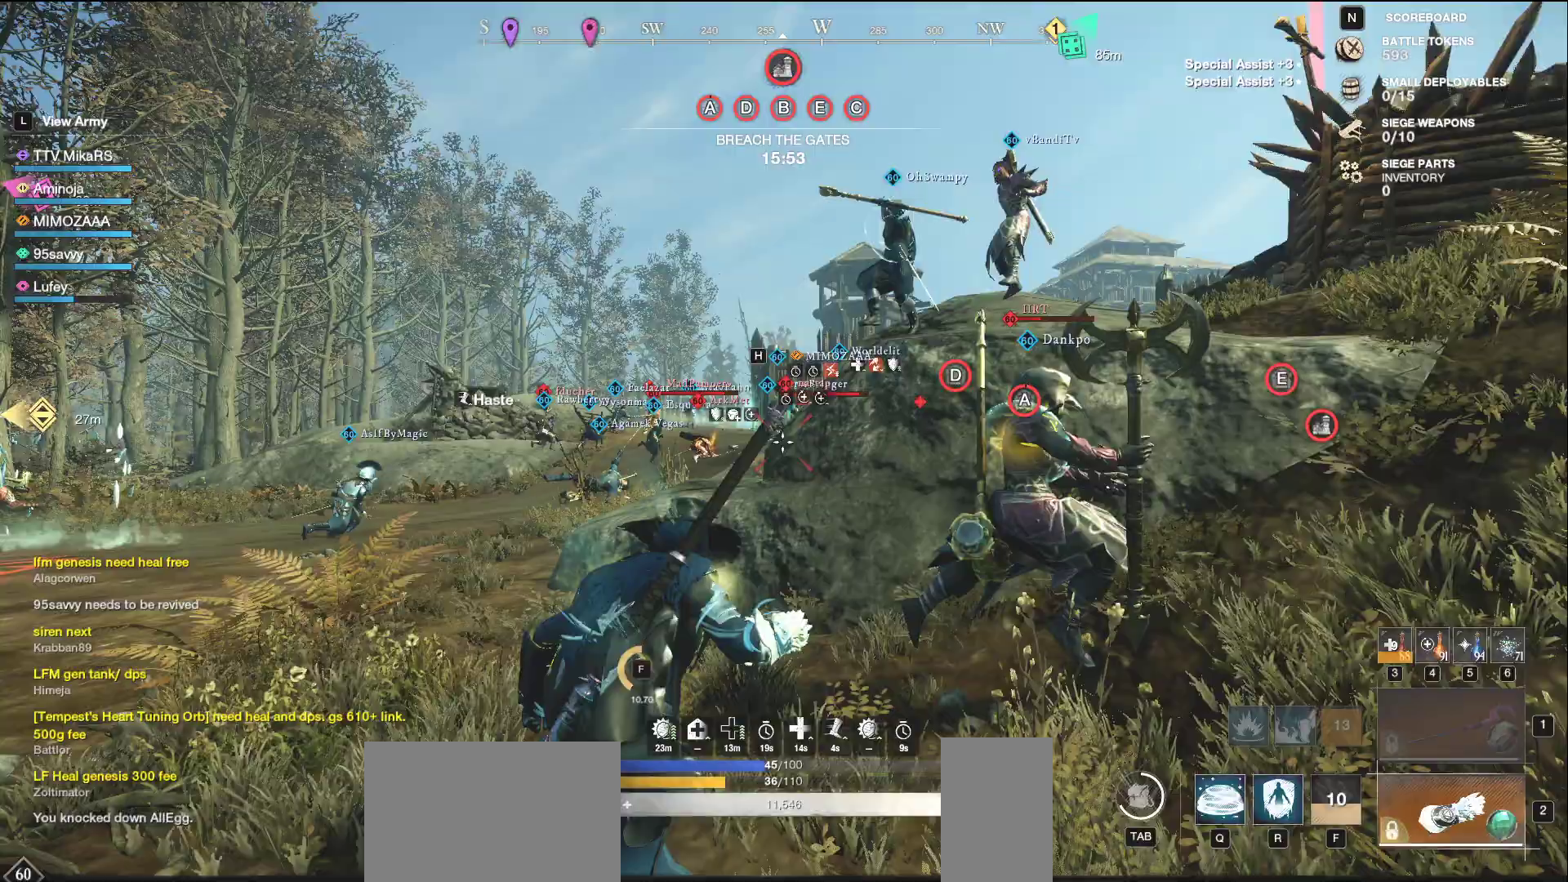
{"keys": ["a", "w"], "mouse": ["left"], "events": []}
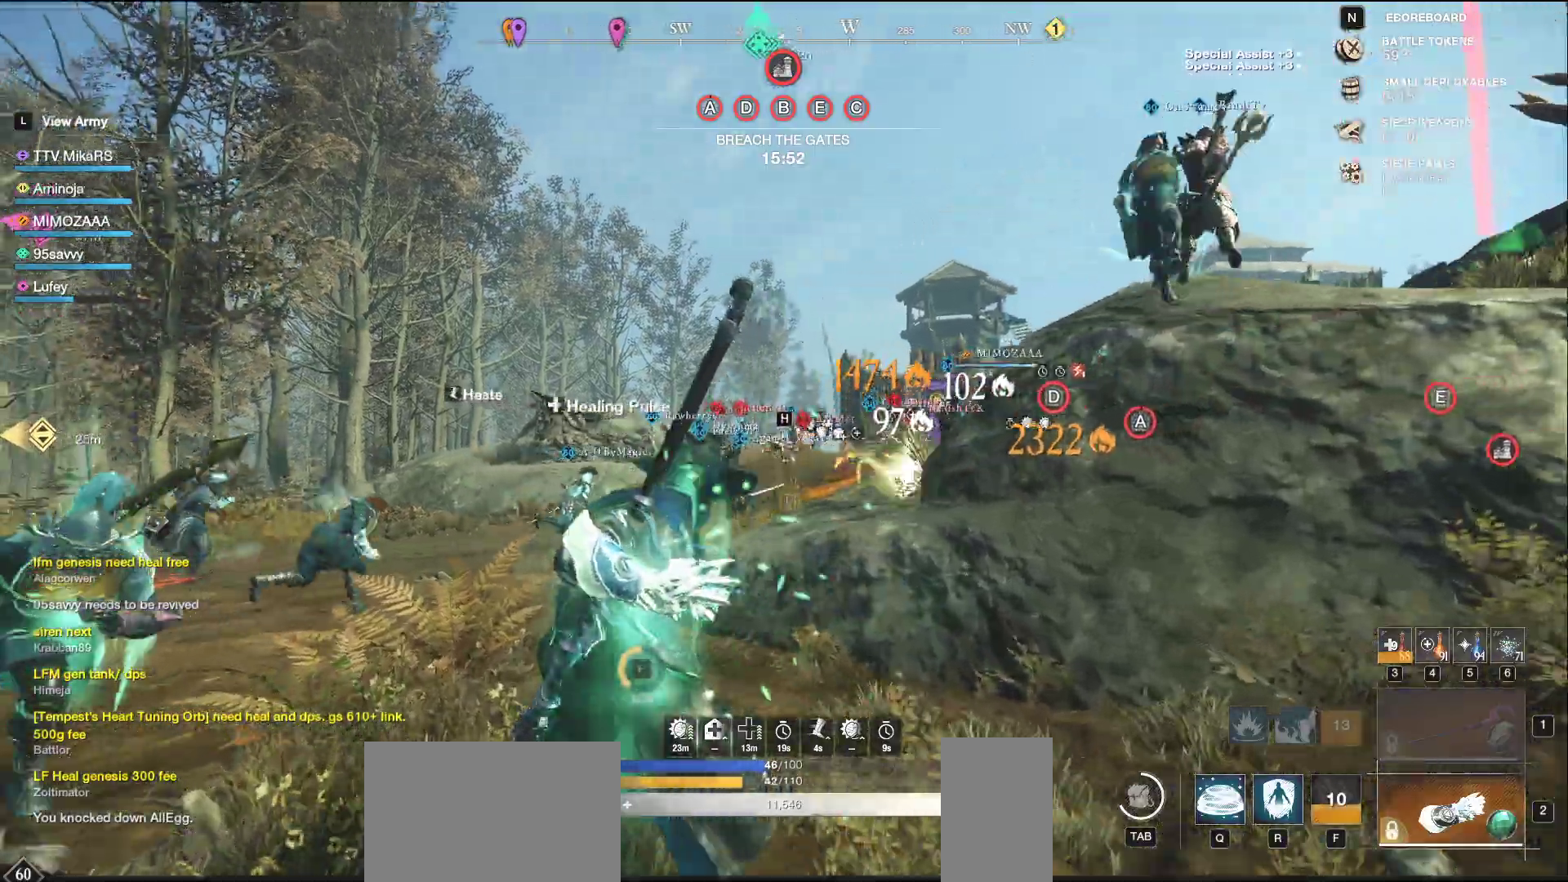
{"keys": ["a", "w"], "mouse": [], "events": [[267, "mouse_left", "up"], [350, "shift", "down"], [500, "shift", "up"]]}
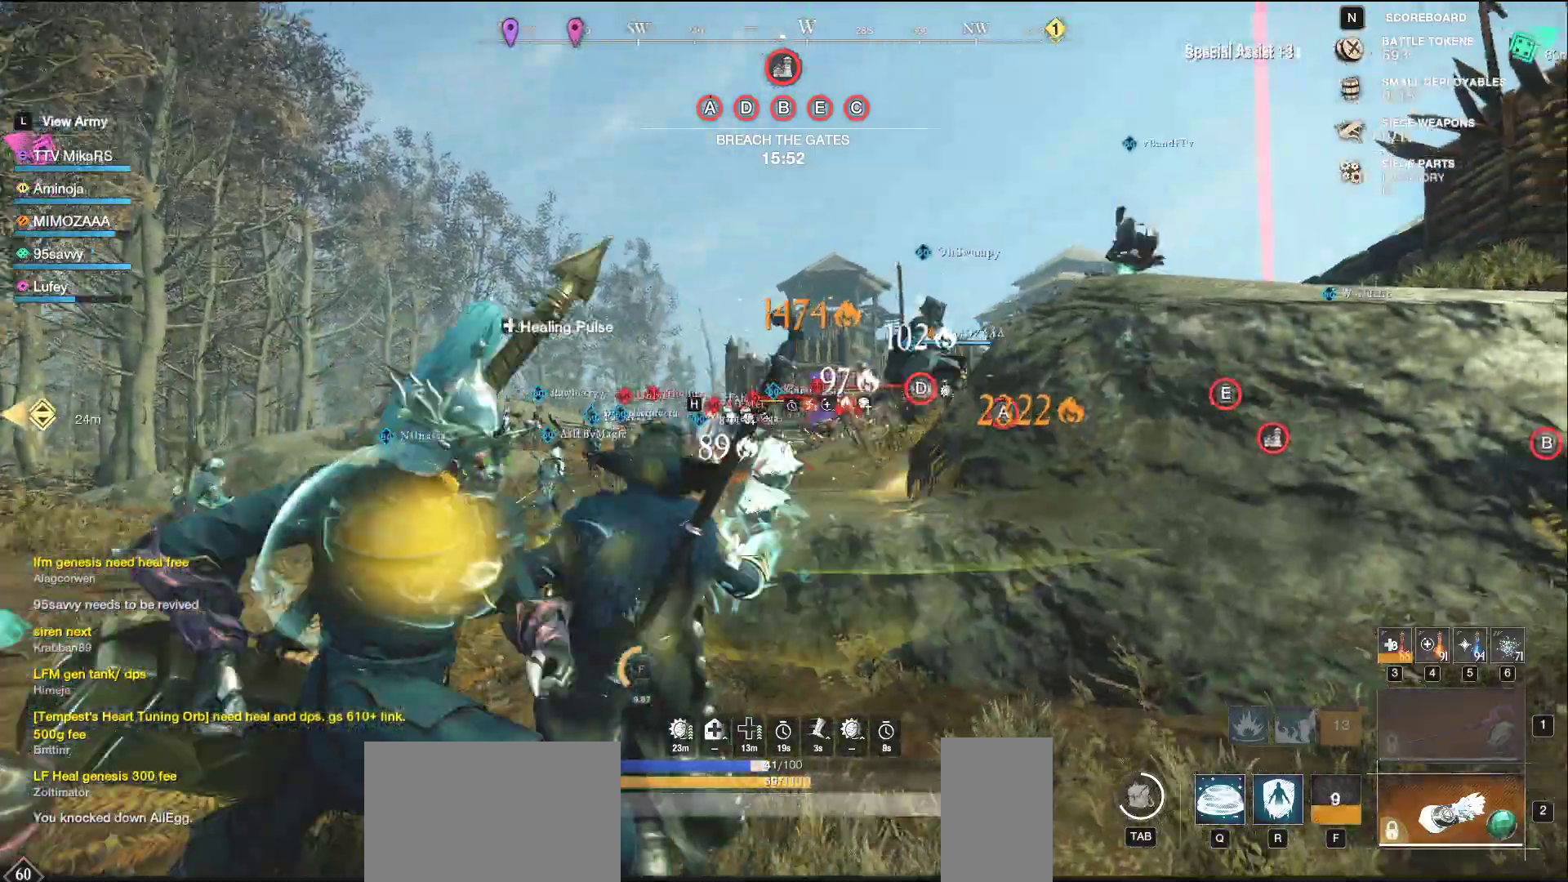
{"keys": ["a", "w"], "mouse": ["left"], "events": [[467, "mouse_left", "down"]]}
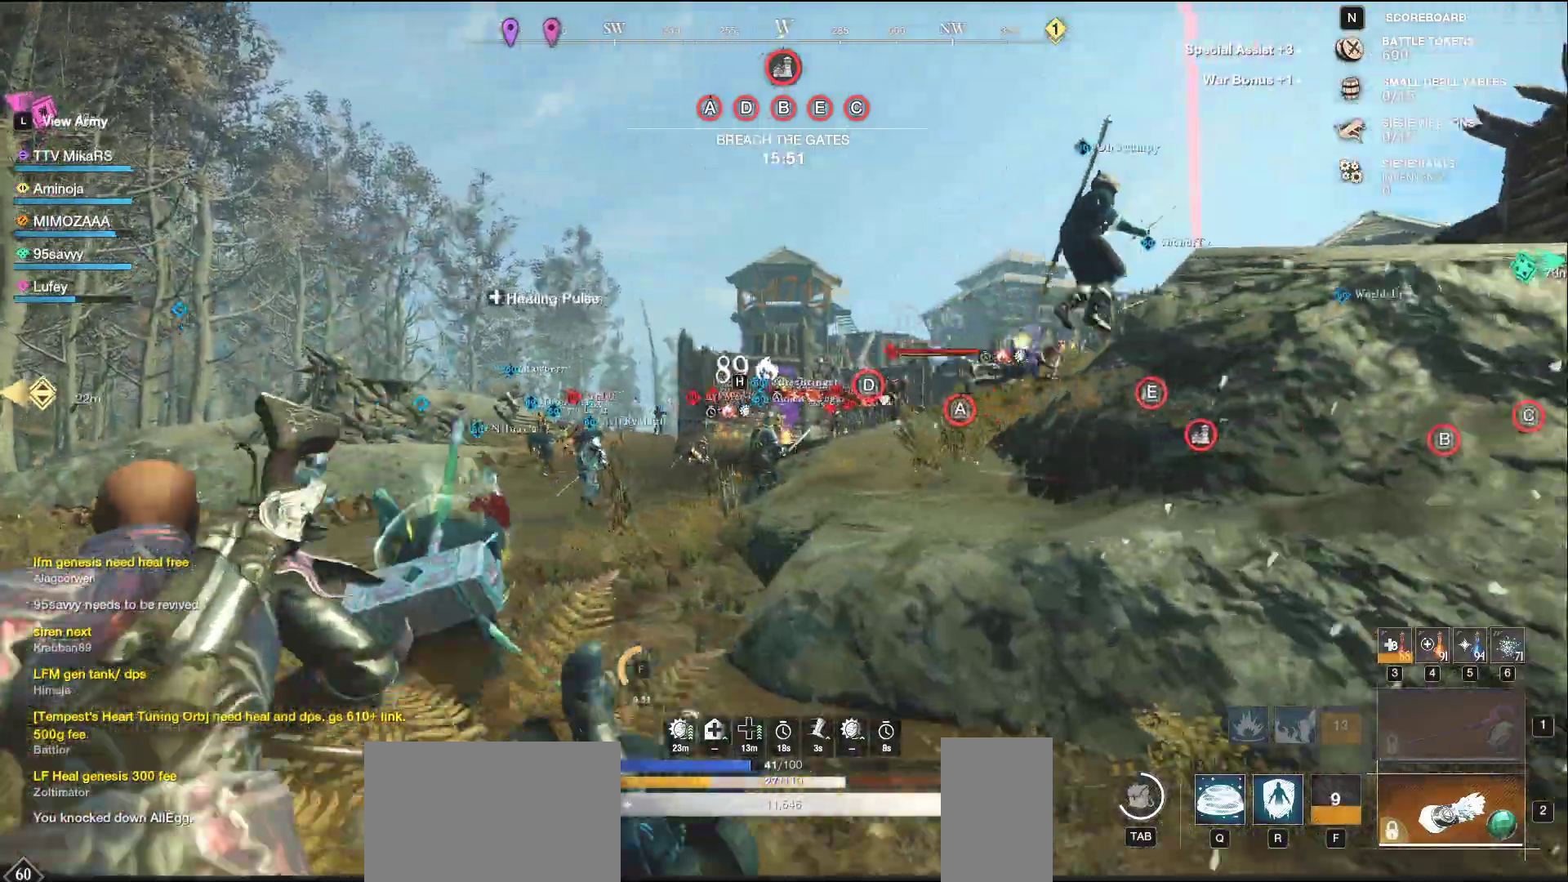
{"keys": ["a", "w"], "mouse": ["left"], "events": []}
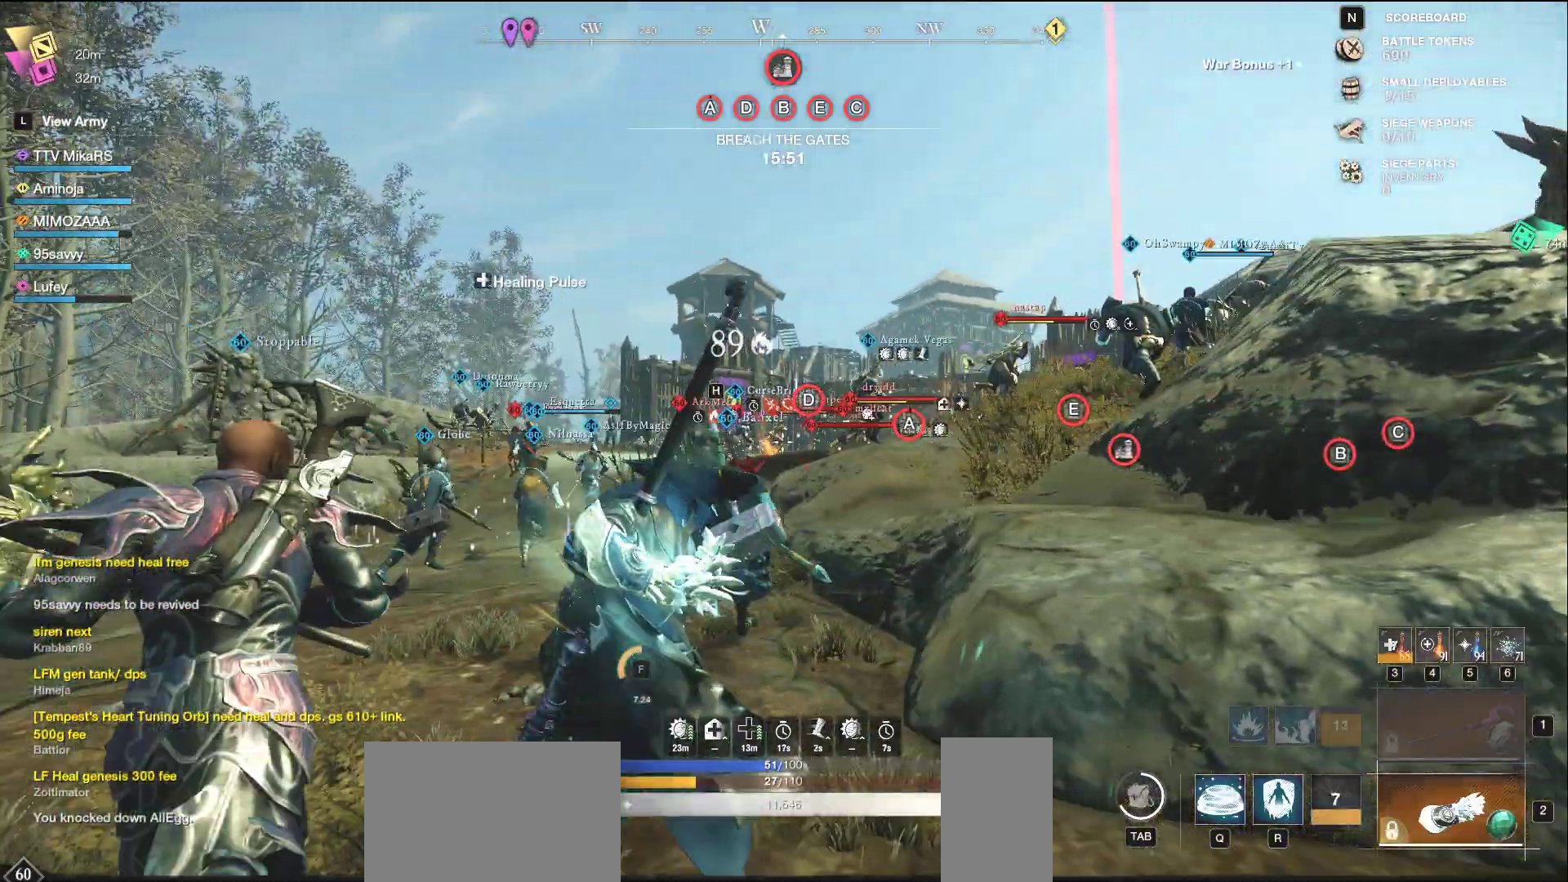
{"keys": ["a", "shift", "w"], "mouse": [], "events": [[417, "mouse_left", "up"], [500, "shift", "down"]]}
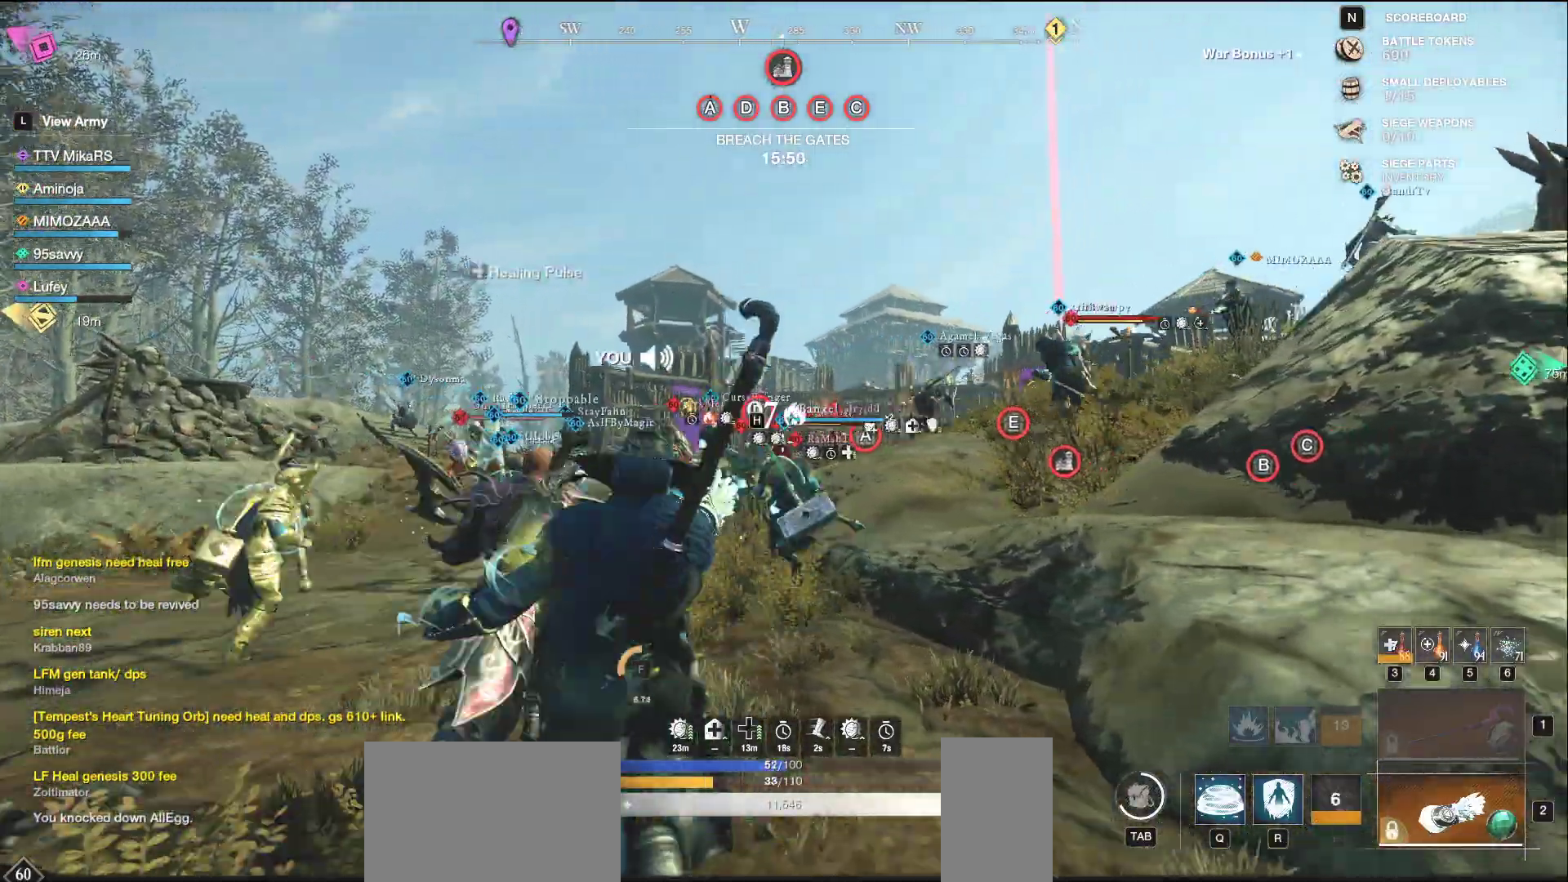
{"keys": ["w"], "mouse": [], "events": [[183, "shift", "up"], [483, "a", "up"]]}
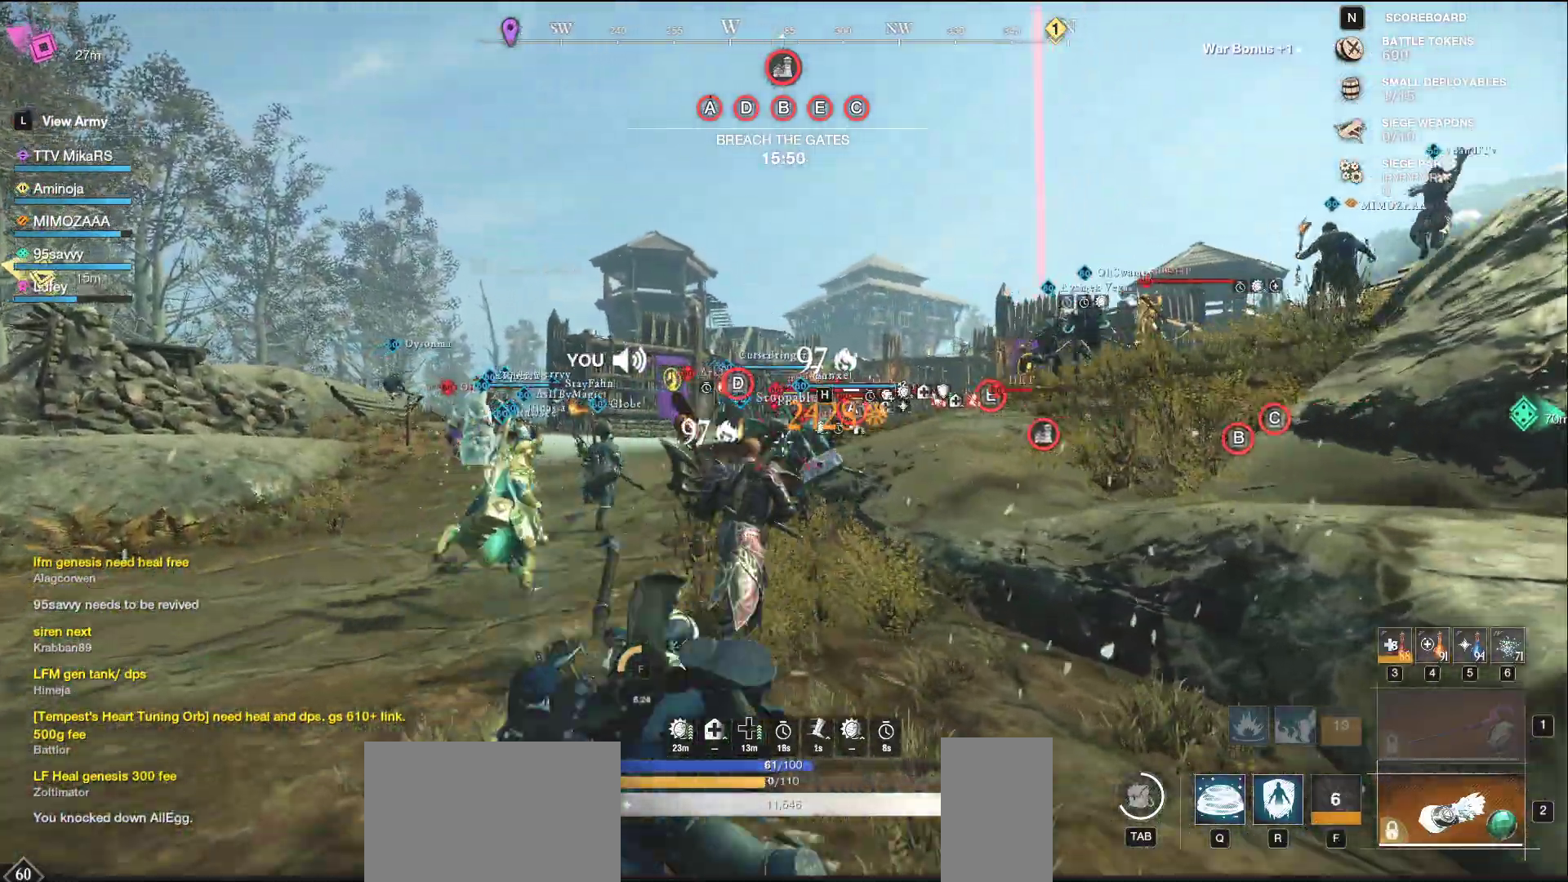
{"keys": ["w"], "mouse": [], "events": [[317, "a", "down"], [350, "a", "up"]]}
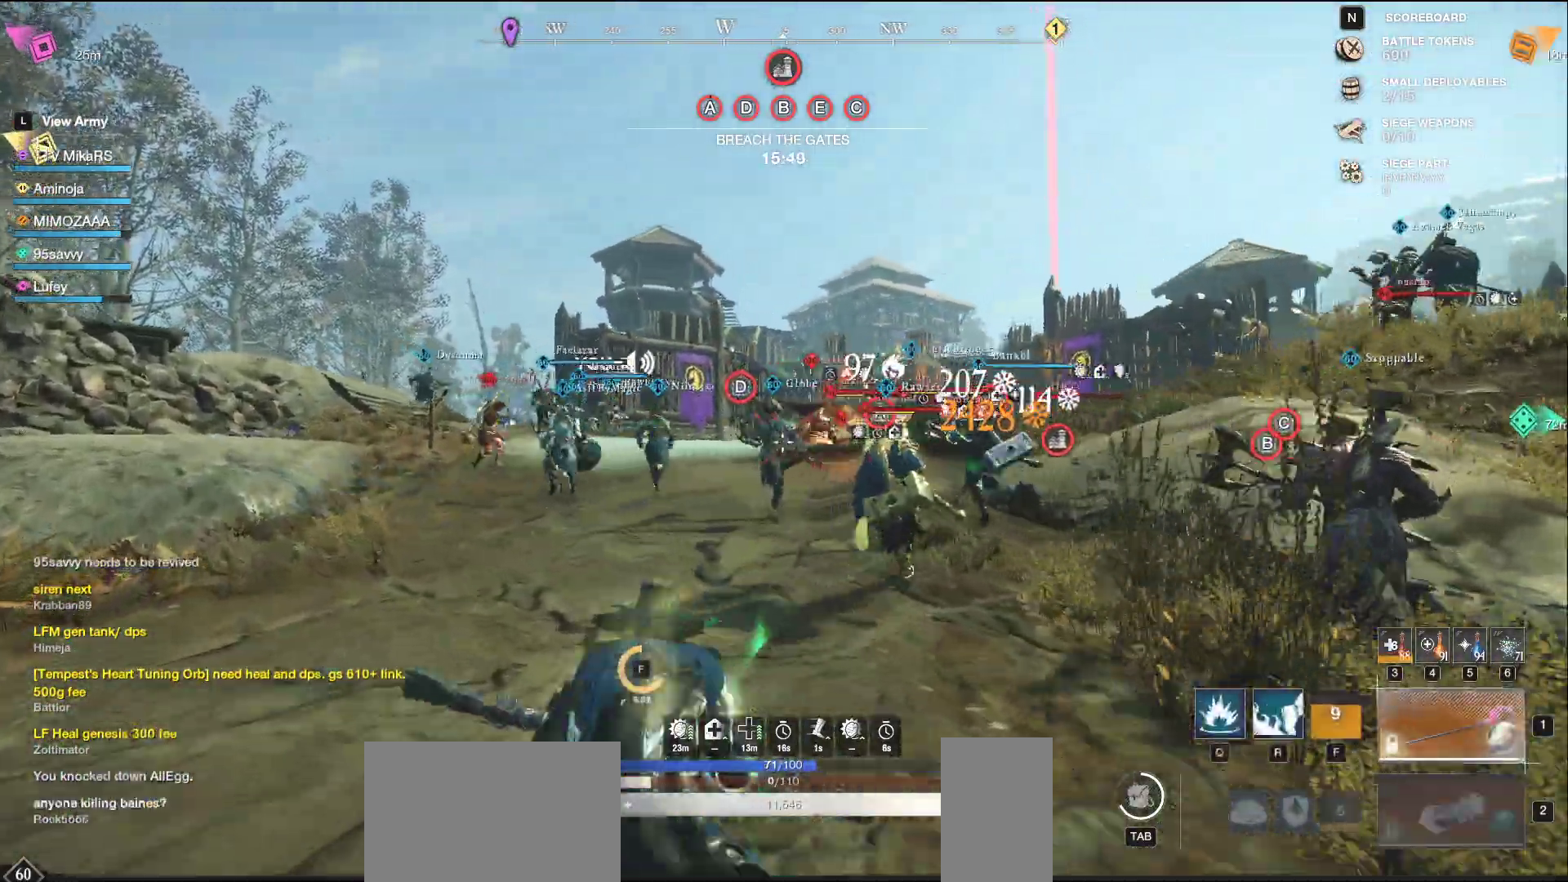
{"keys": ["a", "w"], "mouse": ["left"], "events": [[83, "a", "down"], [217, "mouse_left", "down"]]}
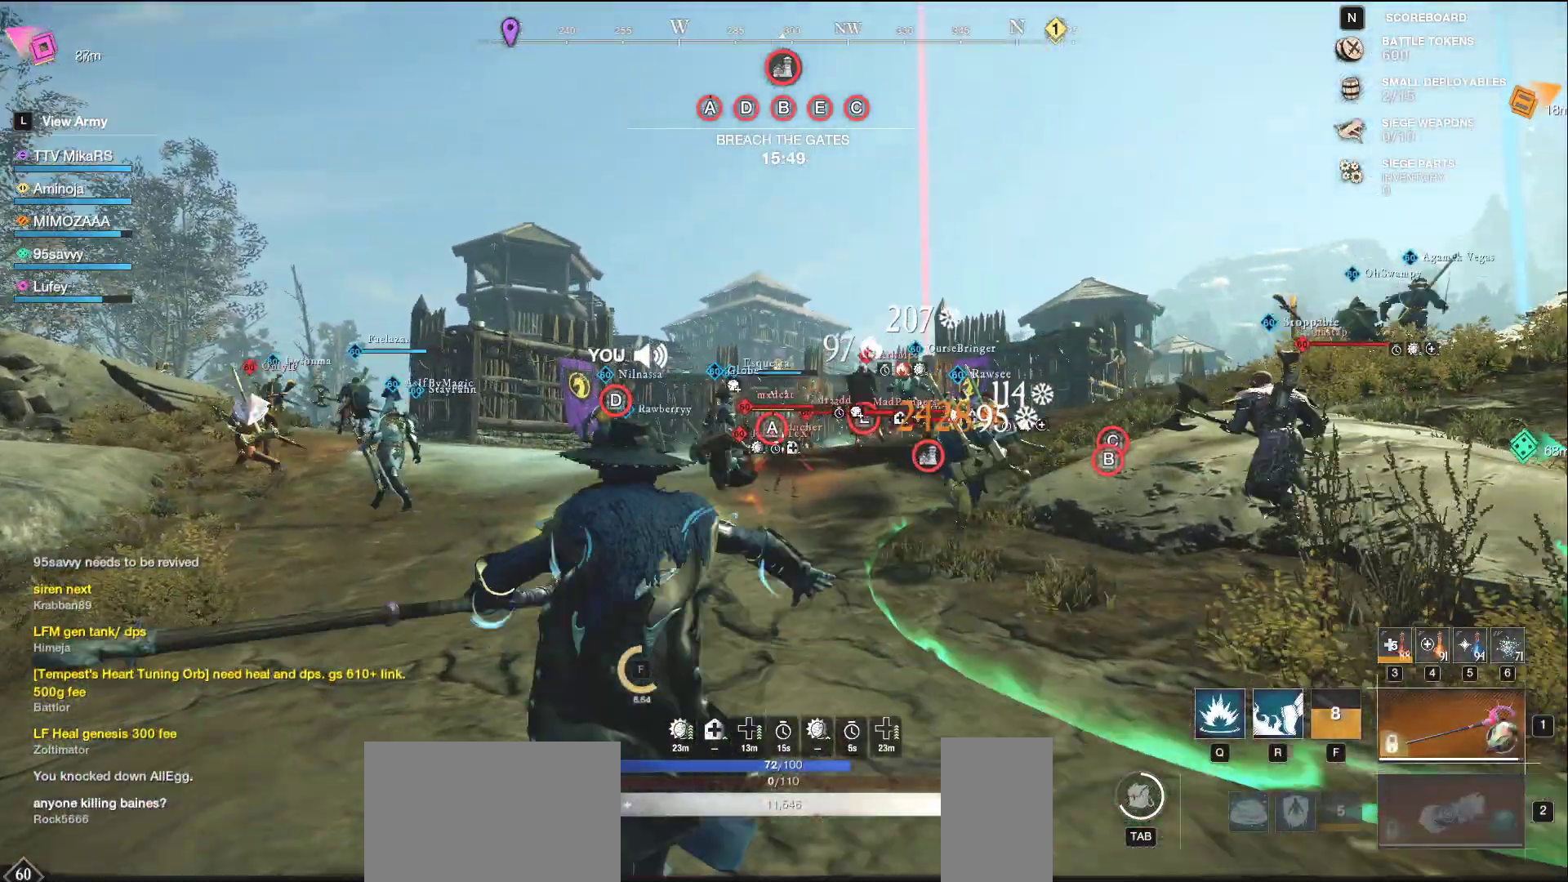
{"keys": ["w"], "mouse": ["left"], "events": [[67, "a", "up"]]}
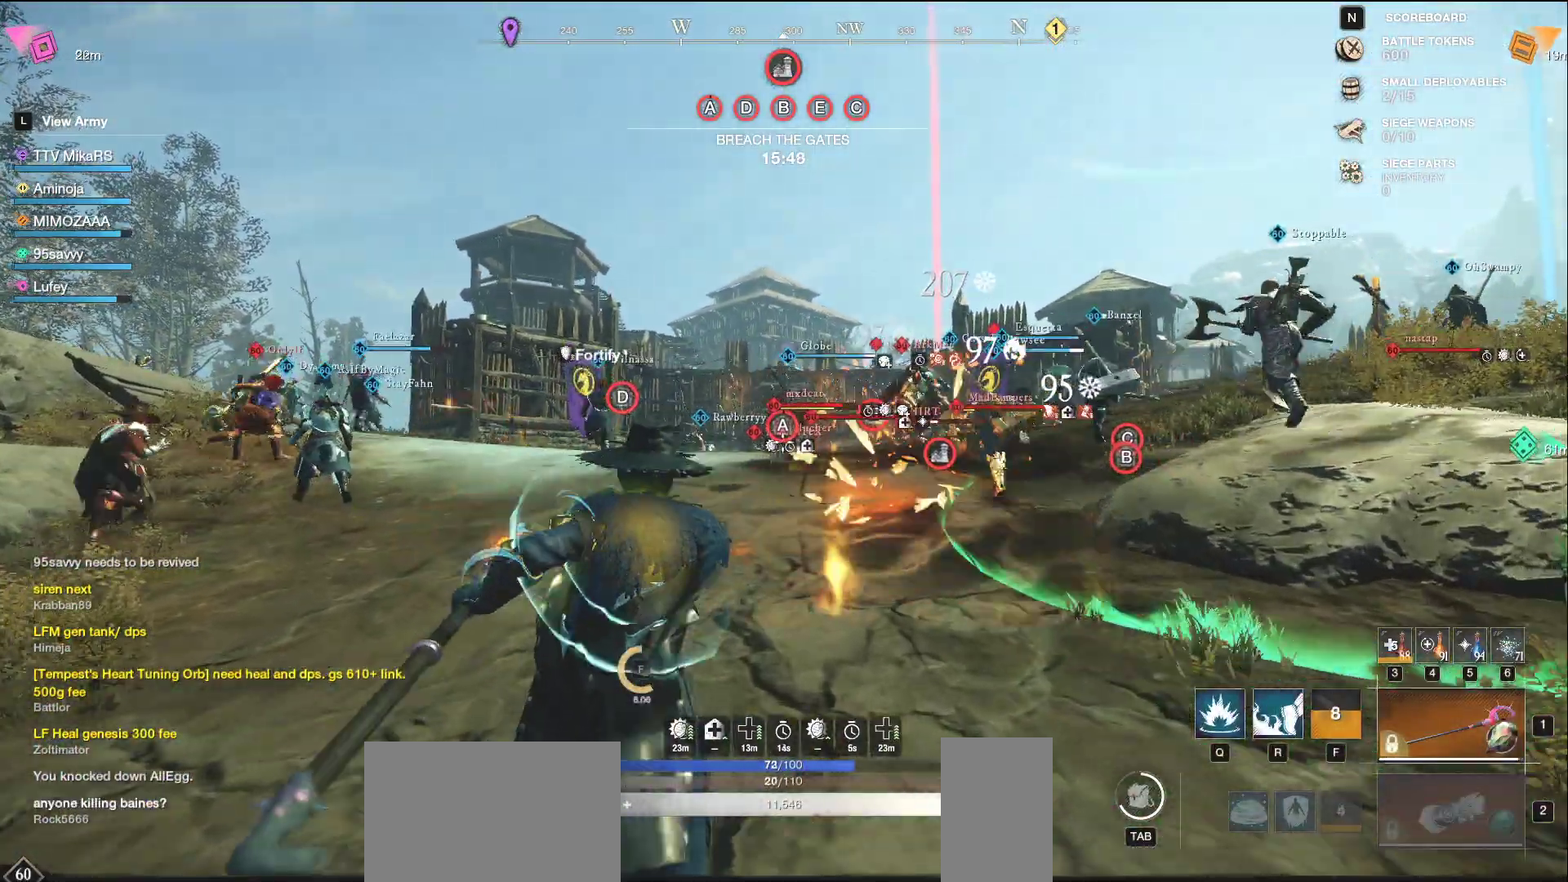
{"keys": ["w"], "mouse": [], "events": [[150, "mouse_left", "up"], [217, "shift", "down"], [350, "shift", "up"]]}
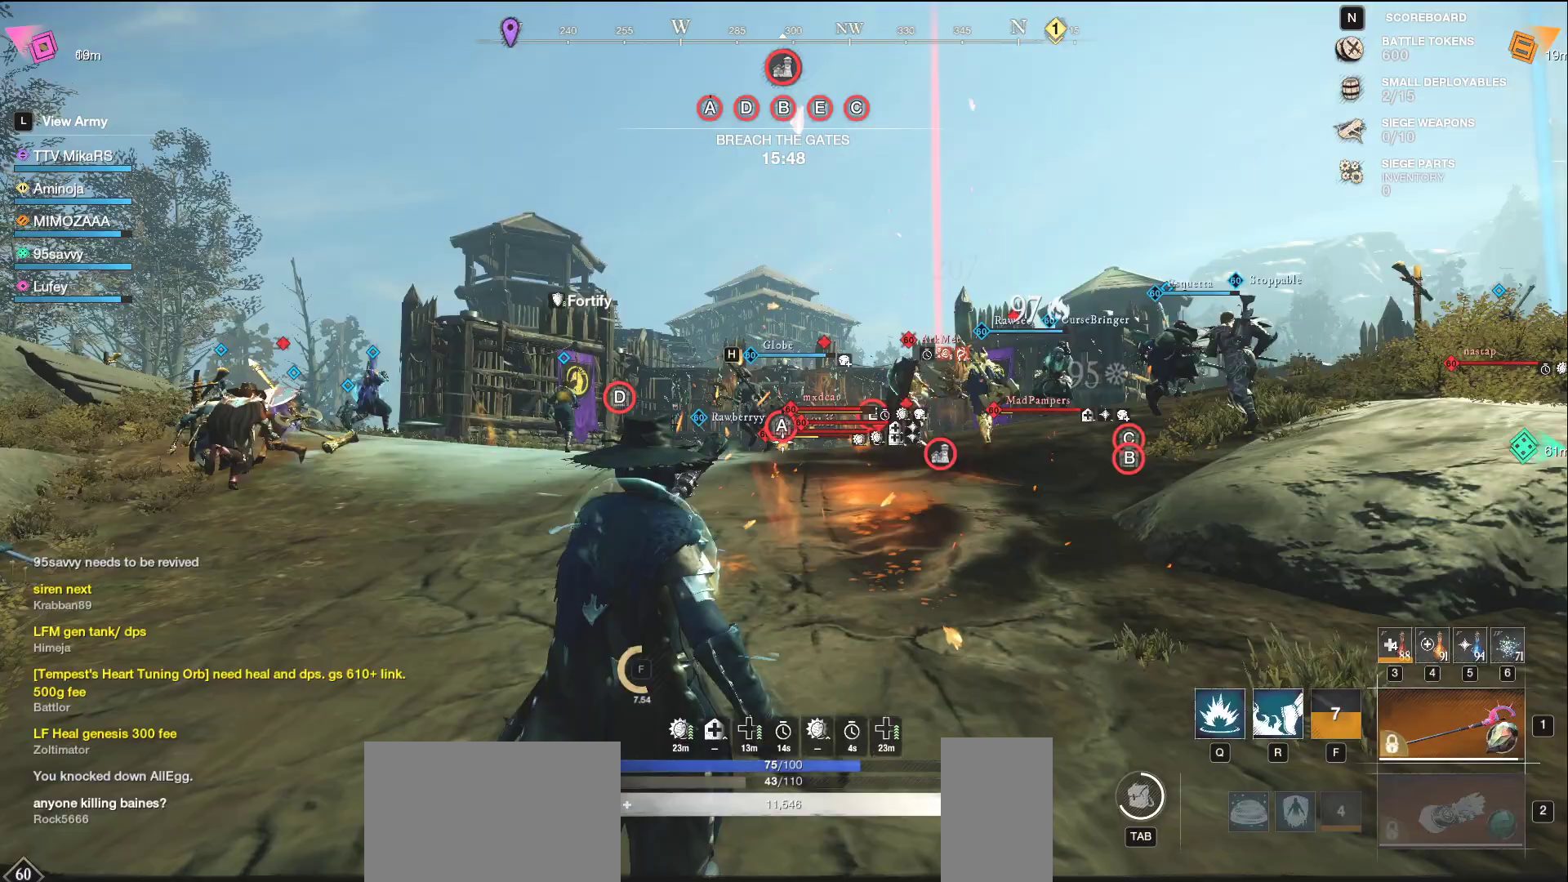
{"keys": ["a", "w"], "mouse": ["left"], "events": [[133, "a", "down"], [200, "mouse_left", "down"]]}
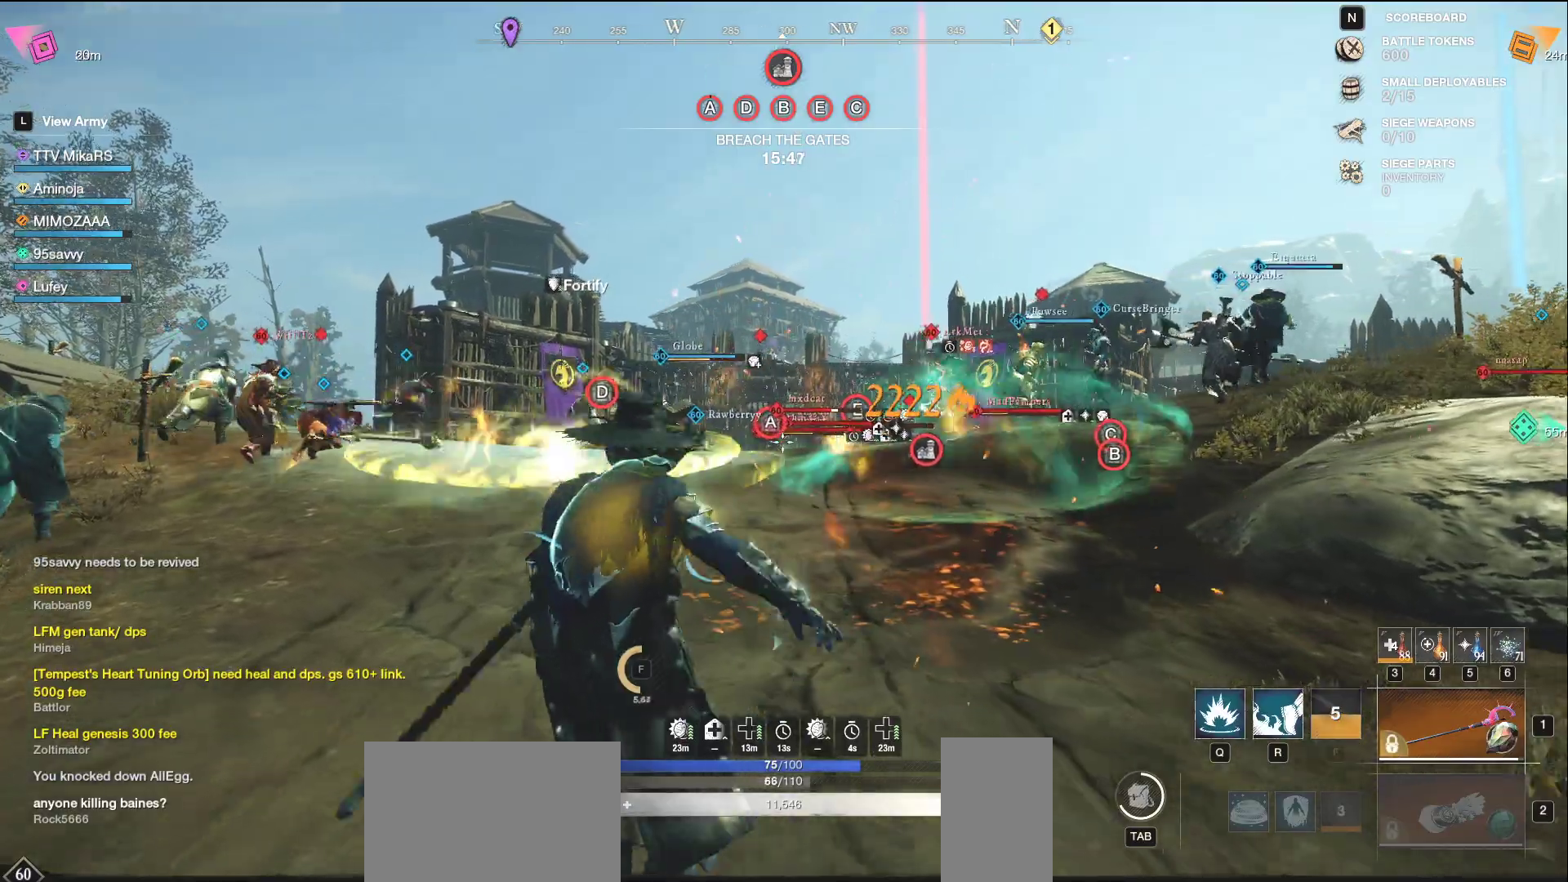
{"keys": ["w"], "mouse": ["left"], "events": [[133, "a", "up"]]}
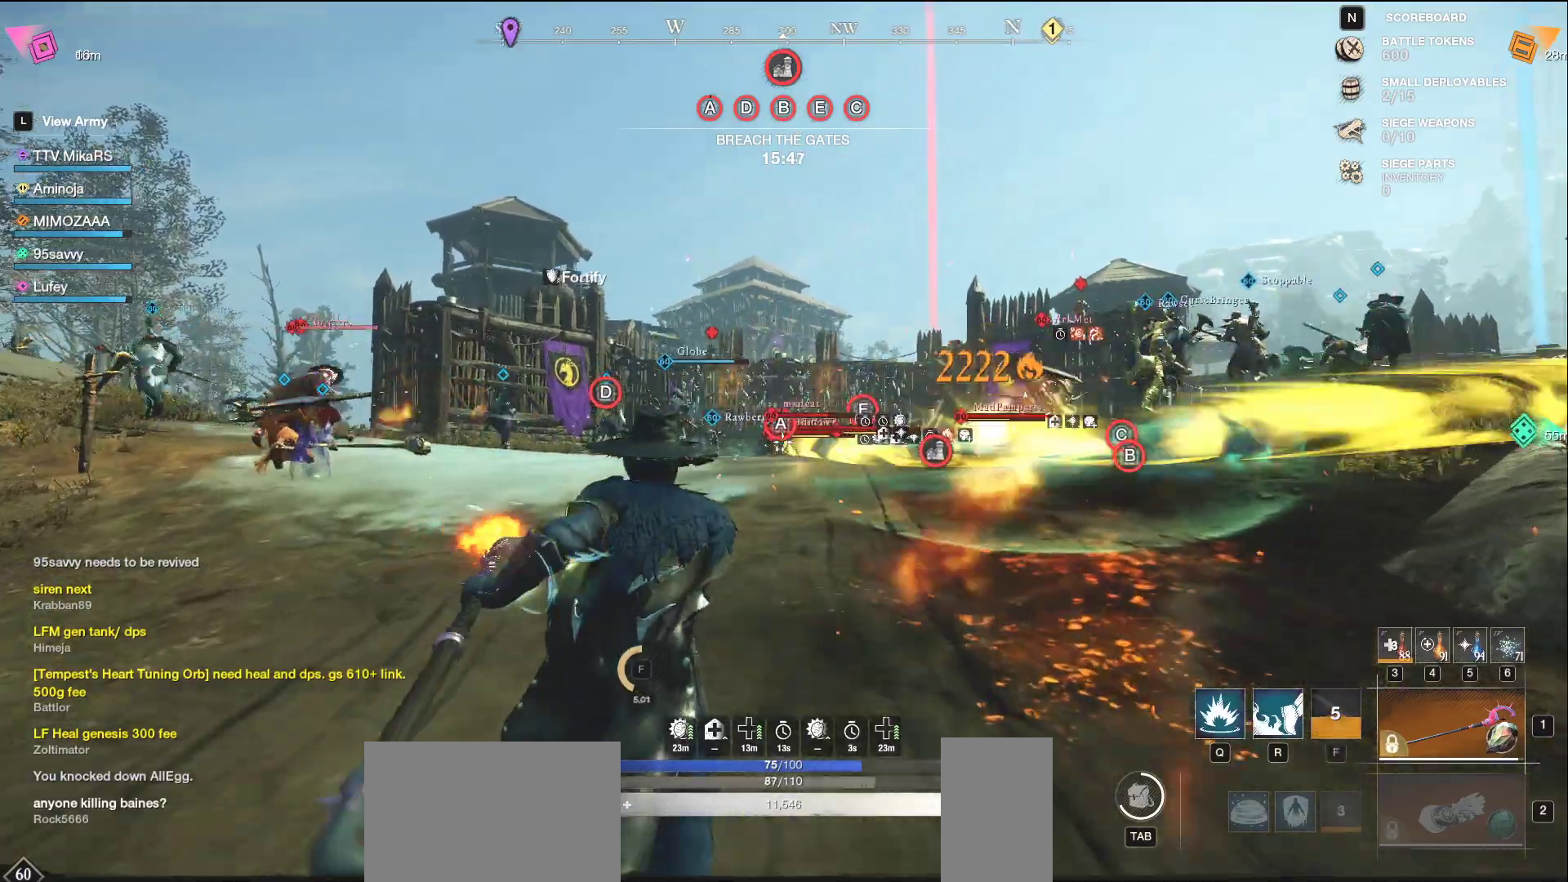
{"keys": ["shift", "w"], "mouse": [], "events": [[283, "mouse_left", "up"], [350, "shift", "down"]]}
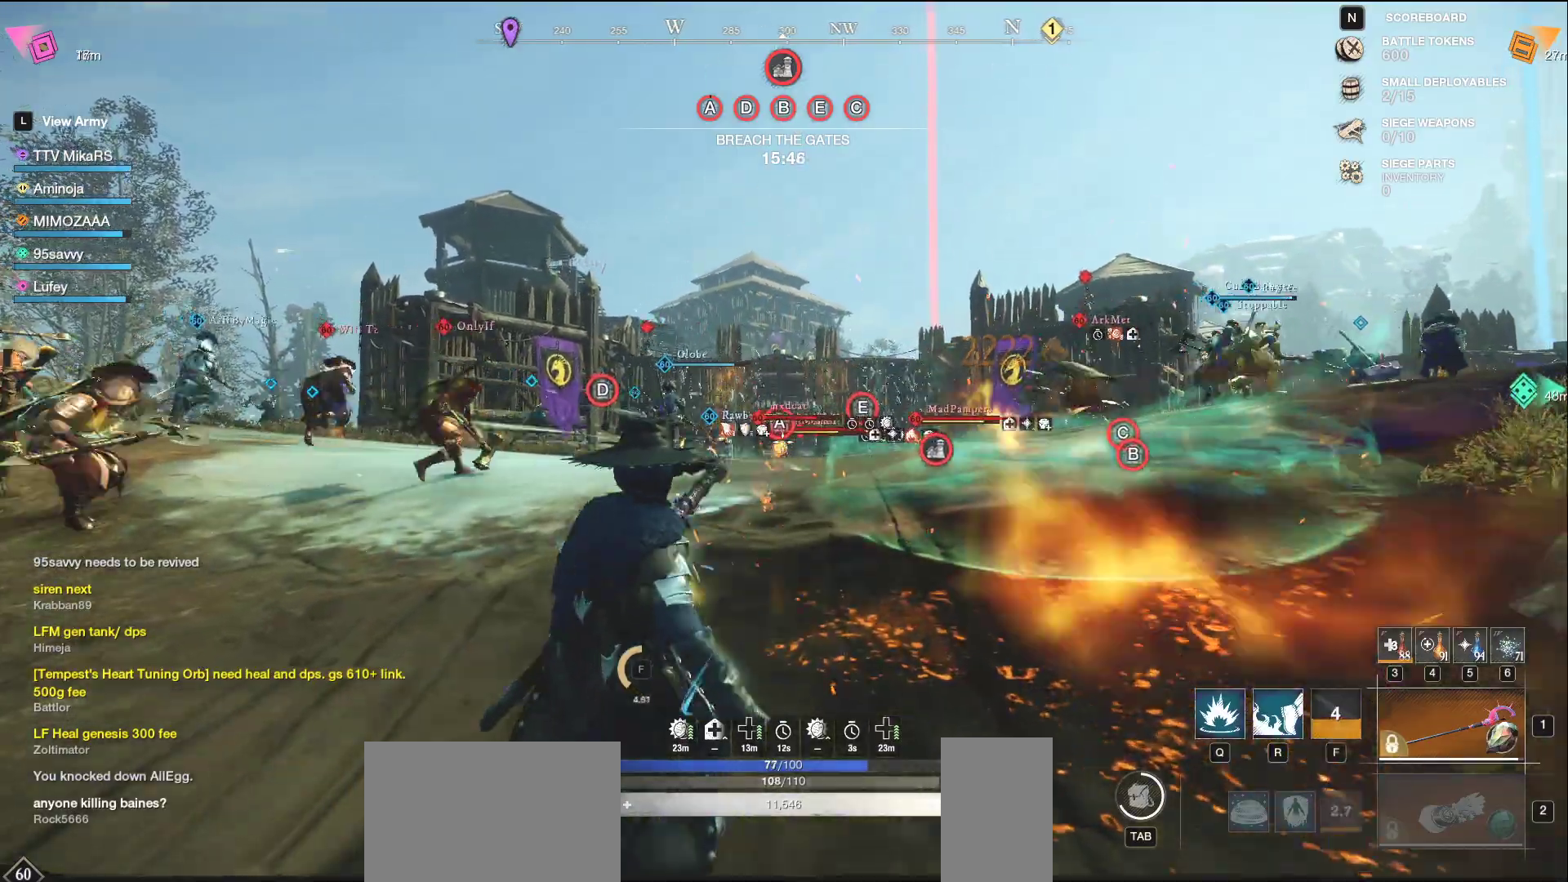
{"keys": ["w"], "mouse": ["left"], "events": [[17, "shift", "up"], [300, "mouse_left", "down"]]}
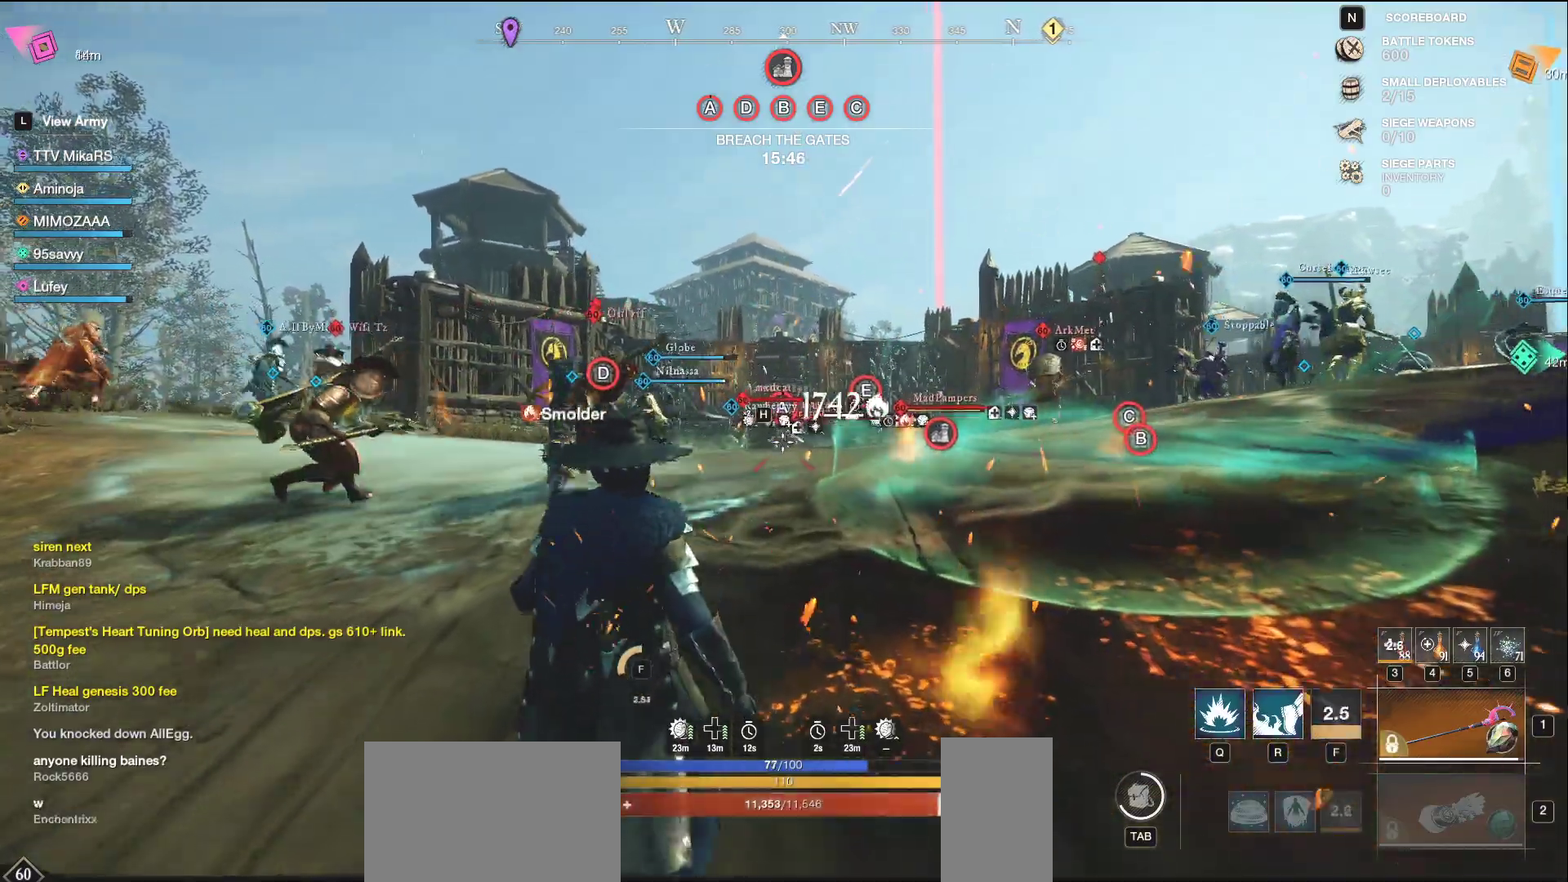
{"keys": ["w"], "mouse": ["left"], "events": []}
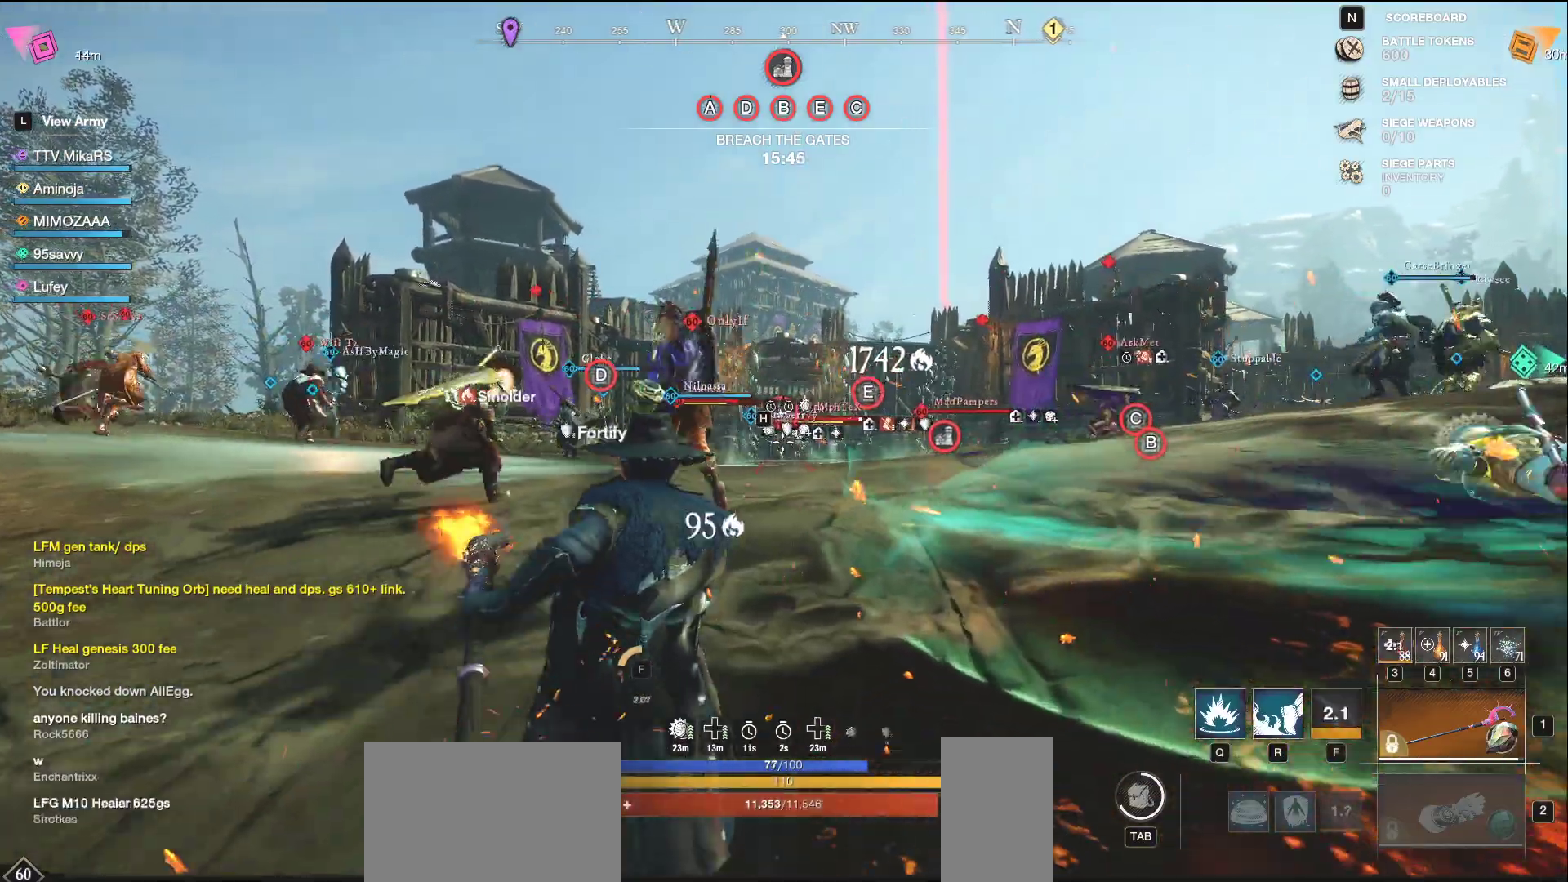
{"keys": ["a", "shift", "w"], "mouse": [], "events": [[367, "a", "down"], [367, "shift", "down"], [383, "mouse_left", "up"]]}
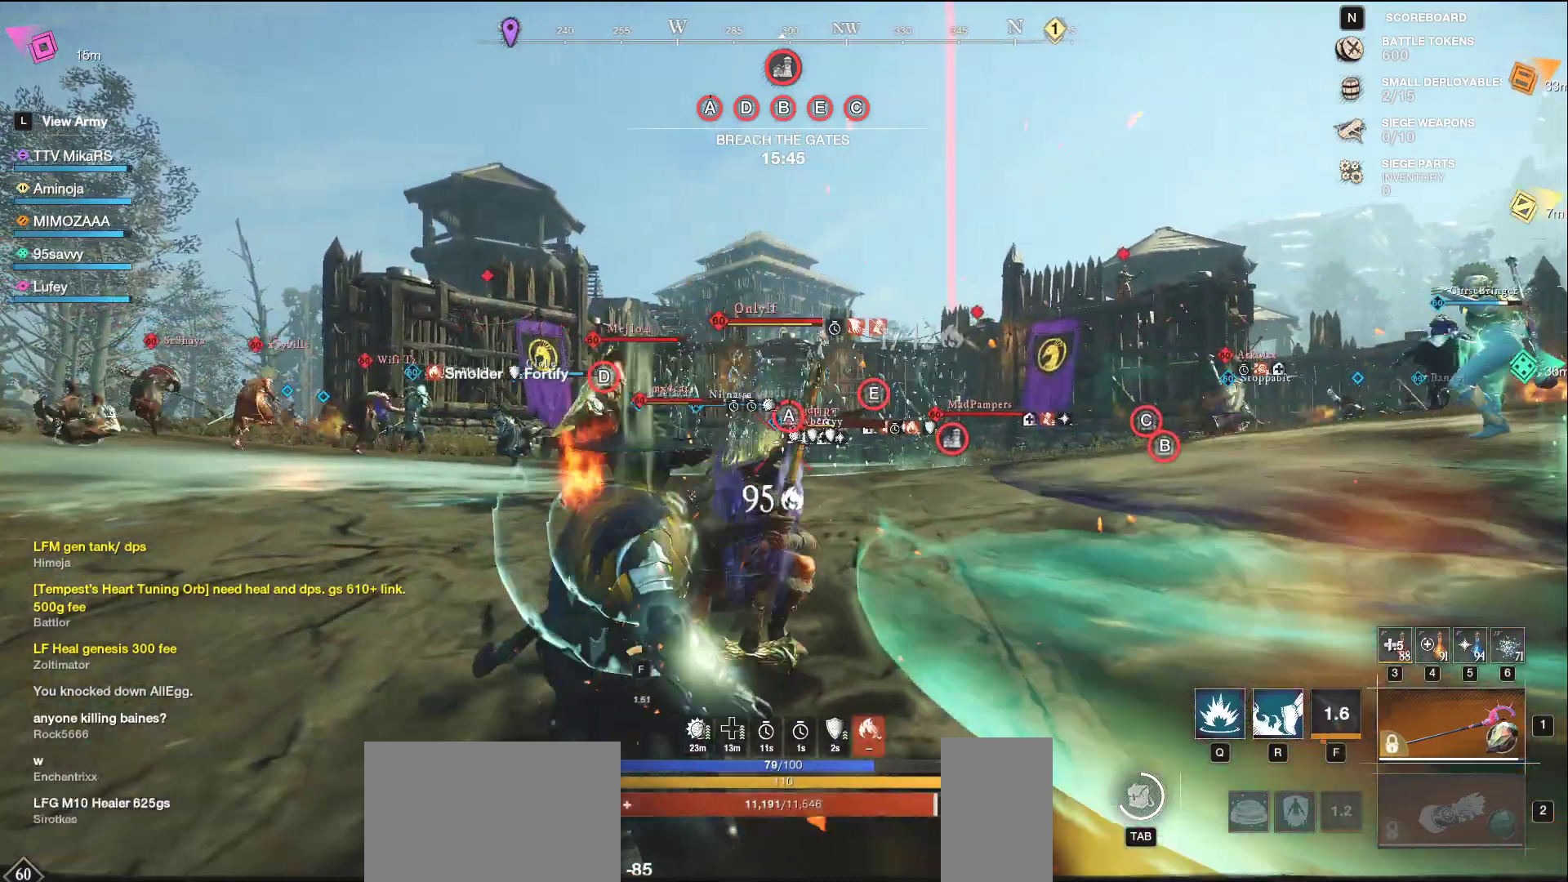
{"keys": ["a", "w"], "mouse": []}
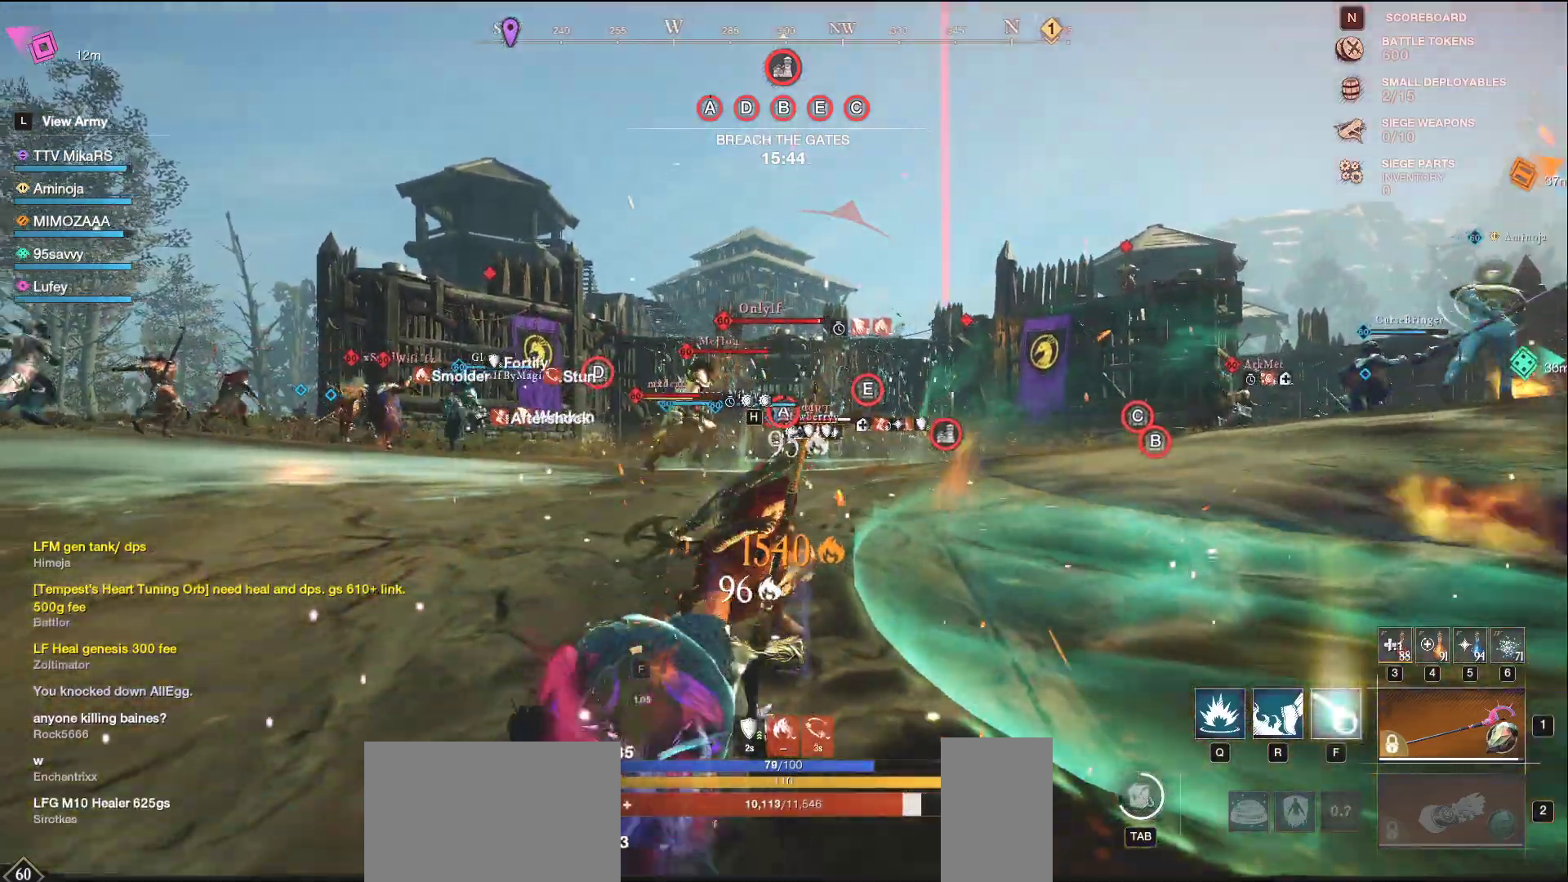
{"keys": ["a", "w"], "mouse": [], "events": [[17, "shift", "down"], [133, "shift", "up"], [217, "shift", "down"], [317, "shift", "up"], [400, "shift", "down"], [500, "shift", "up"]]}